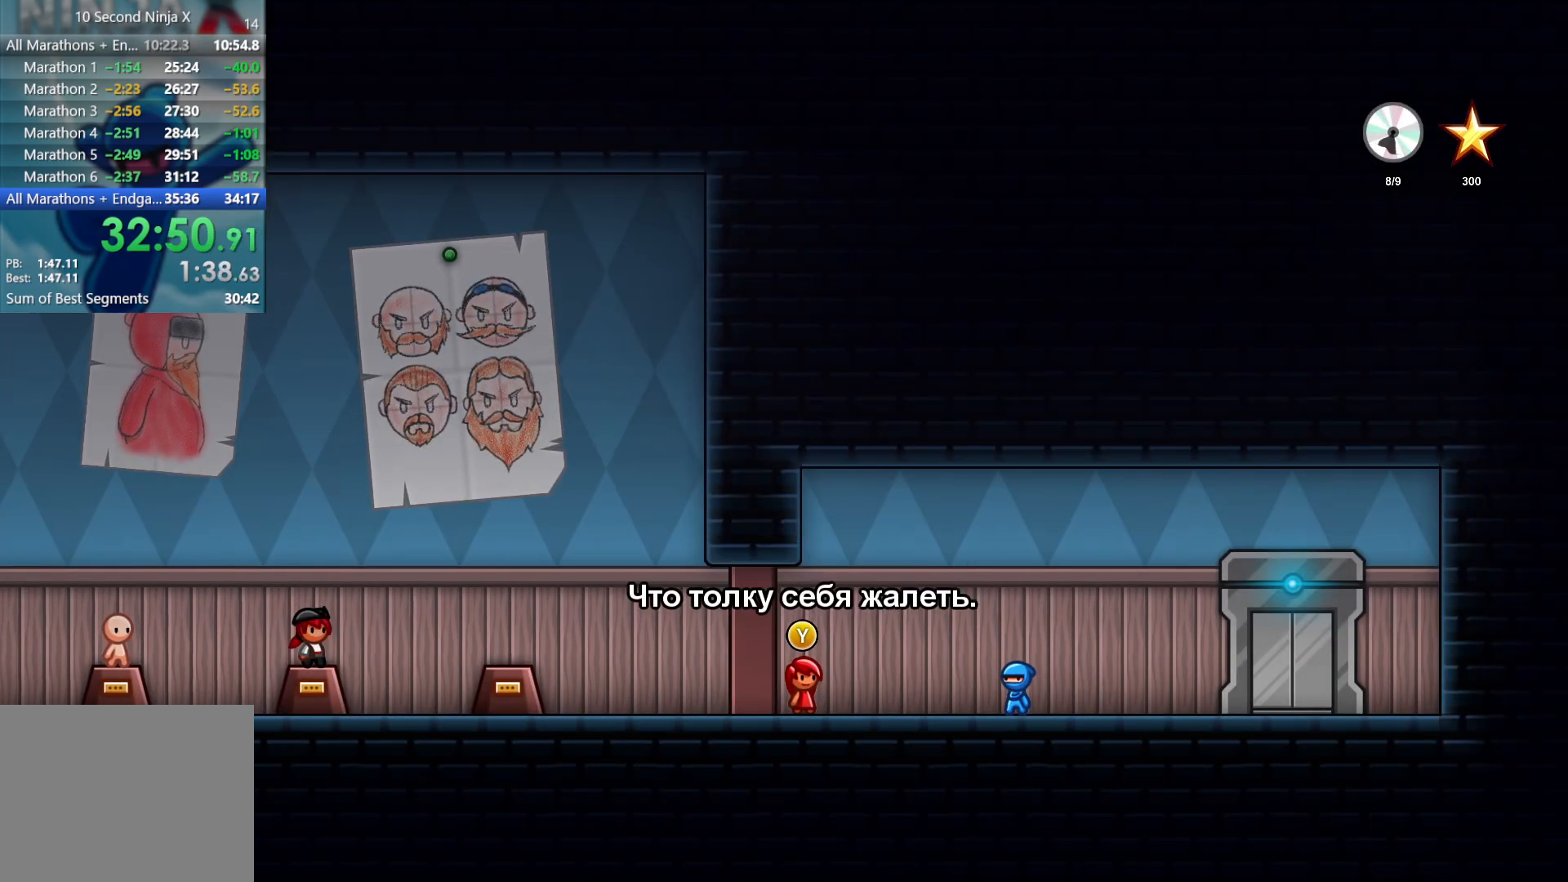
Gameplay with a controller (Xbox layout); each line is a JSON object with the inputs held at the frame after it. "events" lists button and stick changes between this image and that frame as [ms after this image, input, new state], when the widget could be followed in between. Not read: R1 right_stick.
{"buttons": [], "left_stick": "left", "events": [[67, "Y", "down"], [100, "Y", "up"], [150, "Y", "down"], [183, "Y", "up"], [250, "Y", "down"], [300, "Y", "up"], [333, "Y", "down"], [383, "Y", "up"], [433, "Y", "down"], [483, "Y", "up"]]}
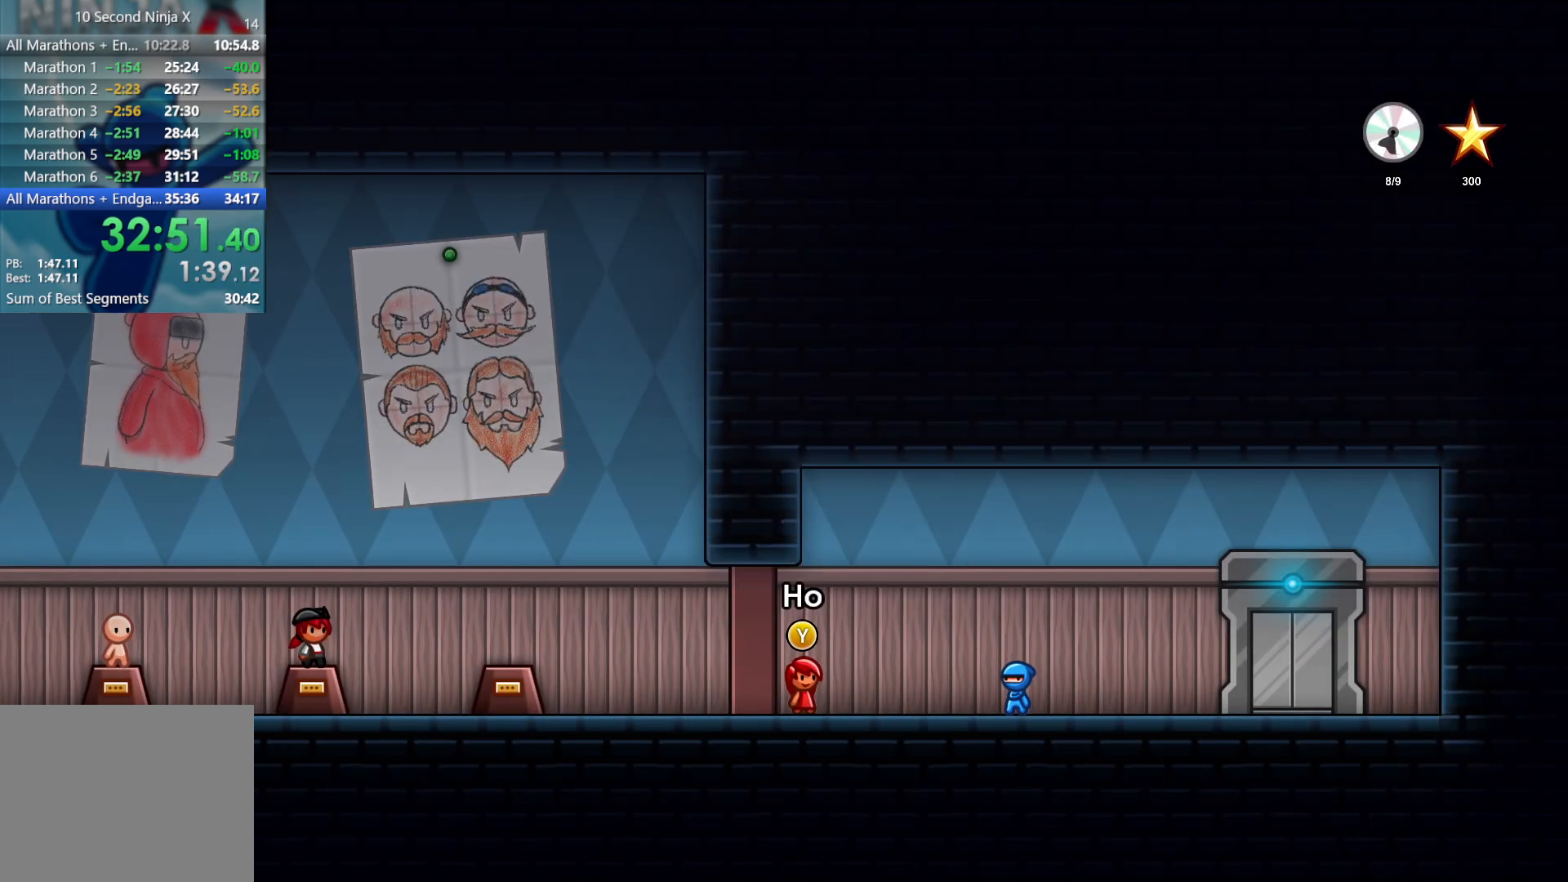
{"buttons": [], "left_stick": "left", "events": [[33, "Y", "down"], [83, "Y", "up"], [133, "Y", "down"], [167, "Y", "up"], [233, "Y", "down"], [267, "Y", "up"], [317, "Y", "down"], [367, "Y", "up"], [417, "Y", "down"], [467, "Y", "up"]]}
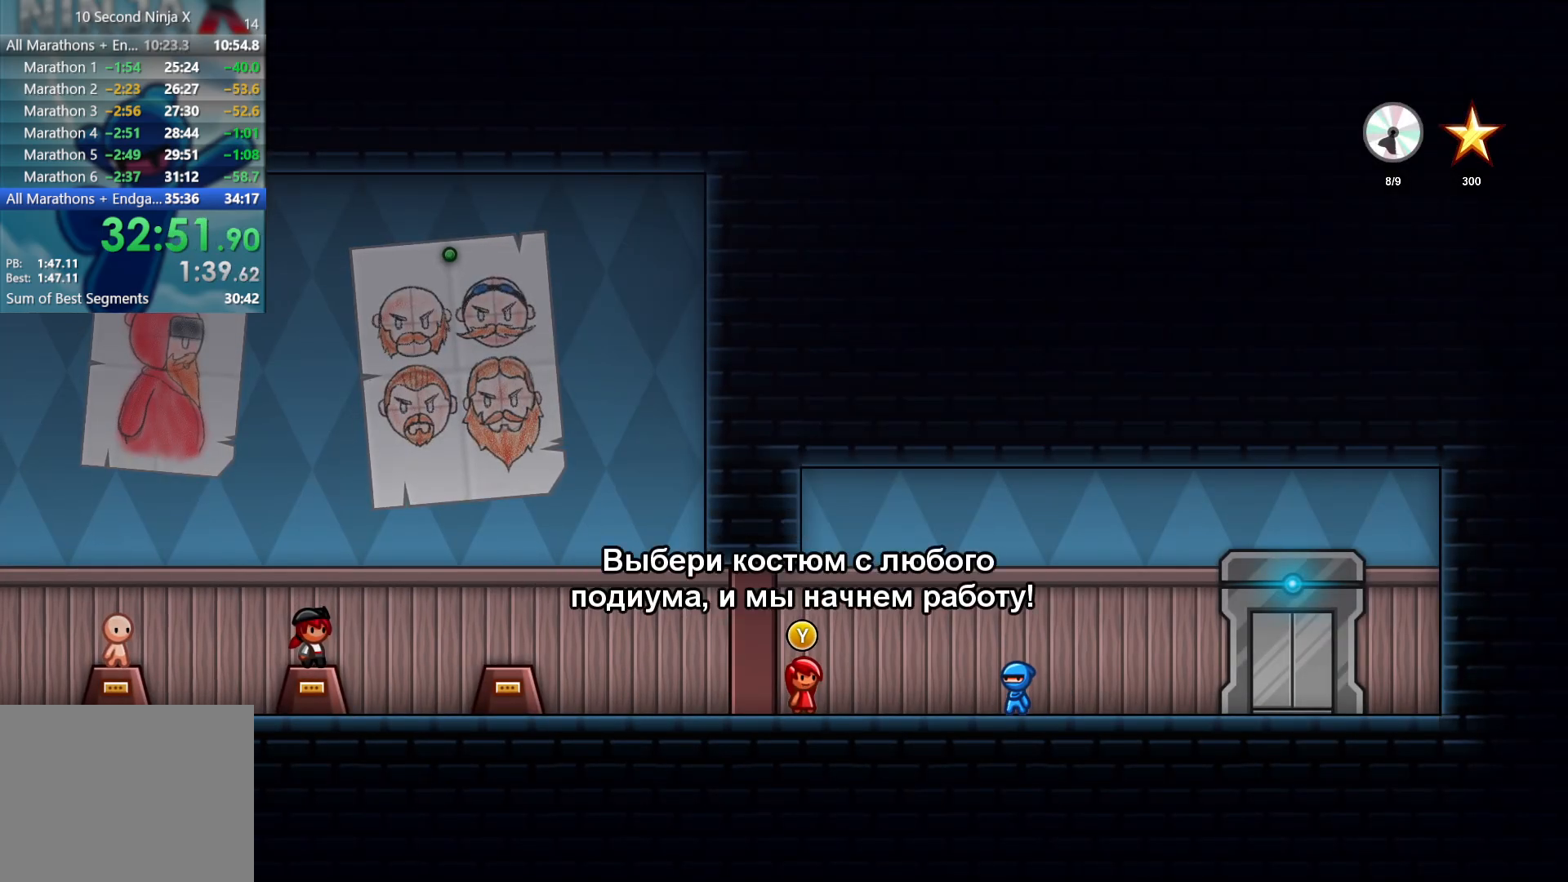
{"buttons": [], "left_stick": "left", "events": [[17, "Y", "down"], [50, "Y", "up"], [117, "Y", "down"], [167, "Y", "up"], [217, "Y", "down"], [250, "Y", "up"]]}
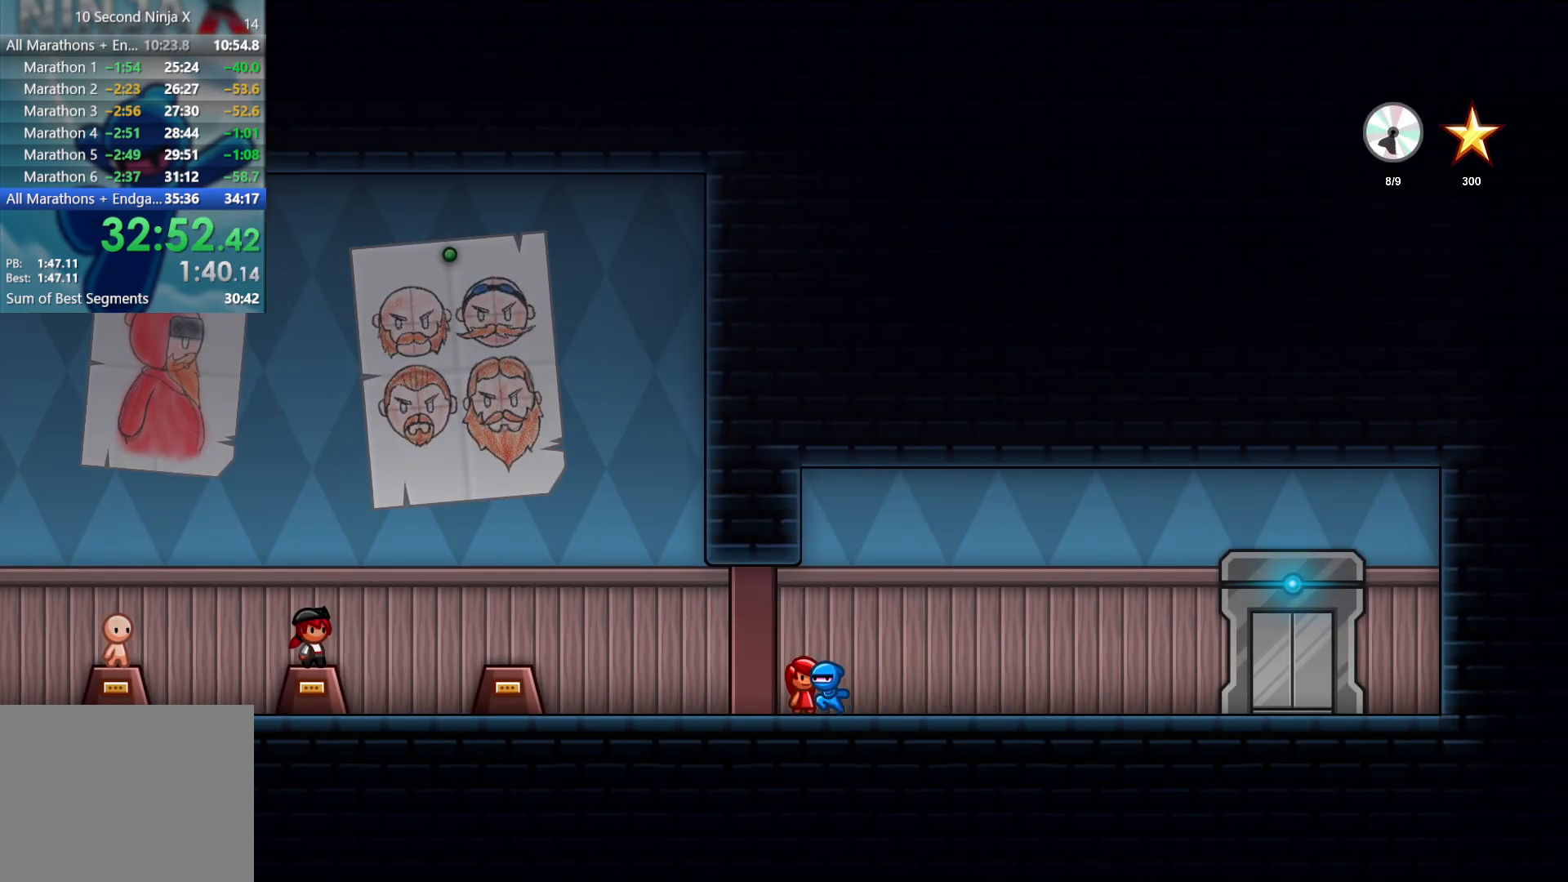
{"buttons": [], "left_stick": "left", "events": []}
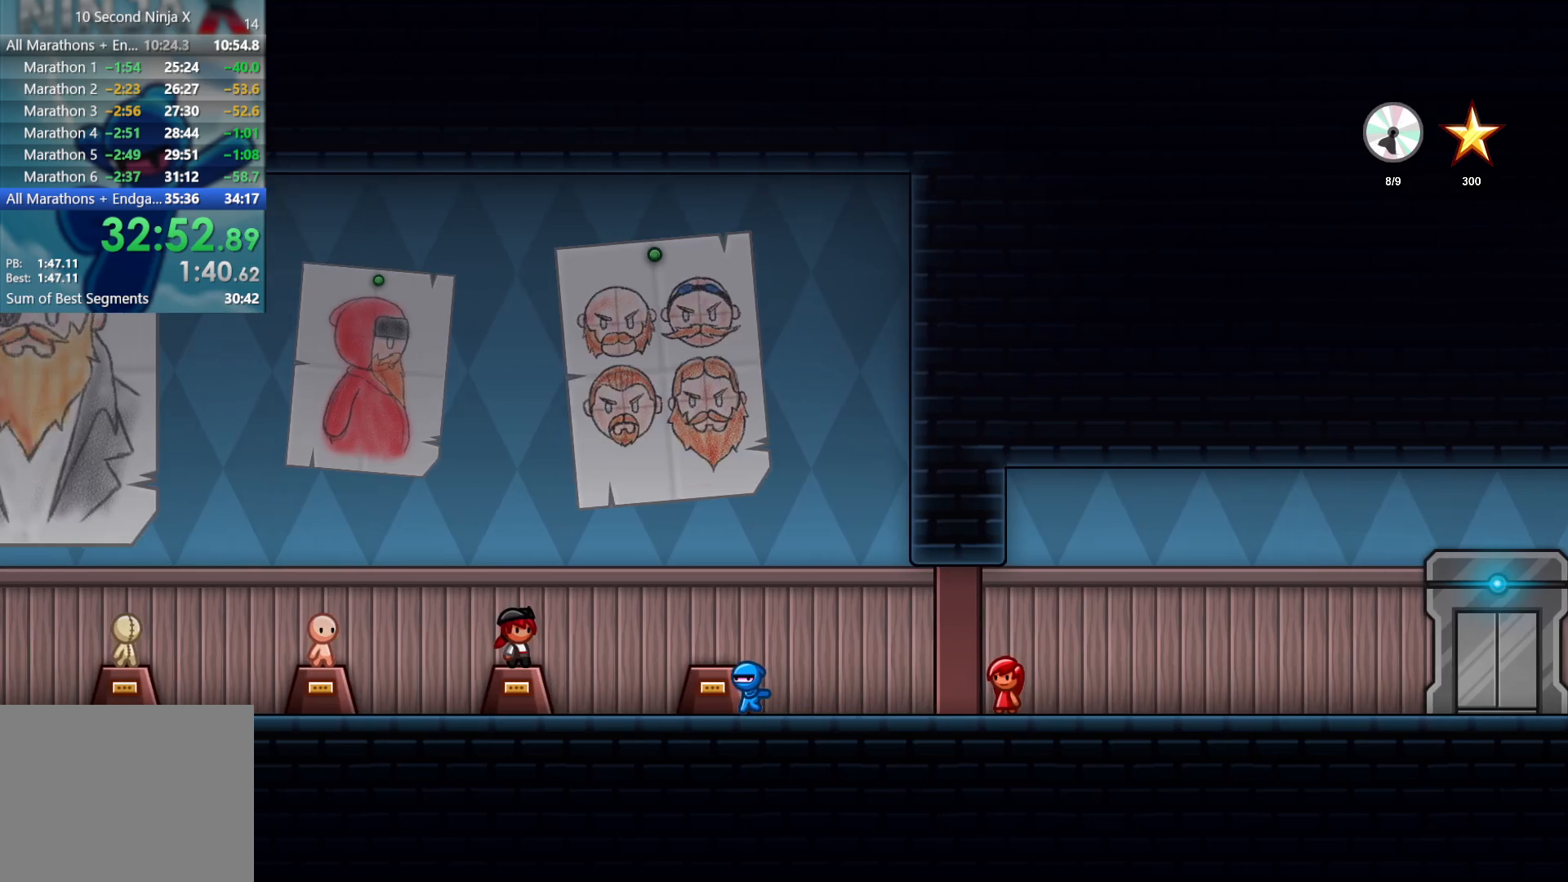
{"buttons": [], "left_stick": "left", "events": []}
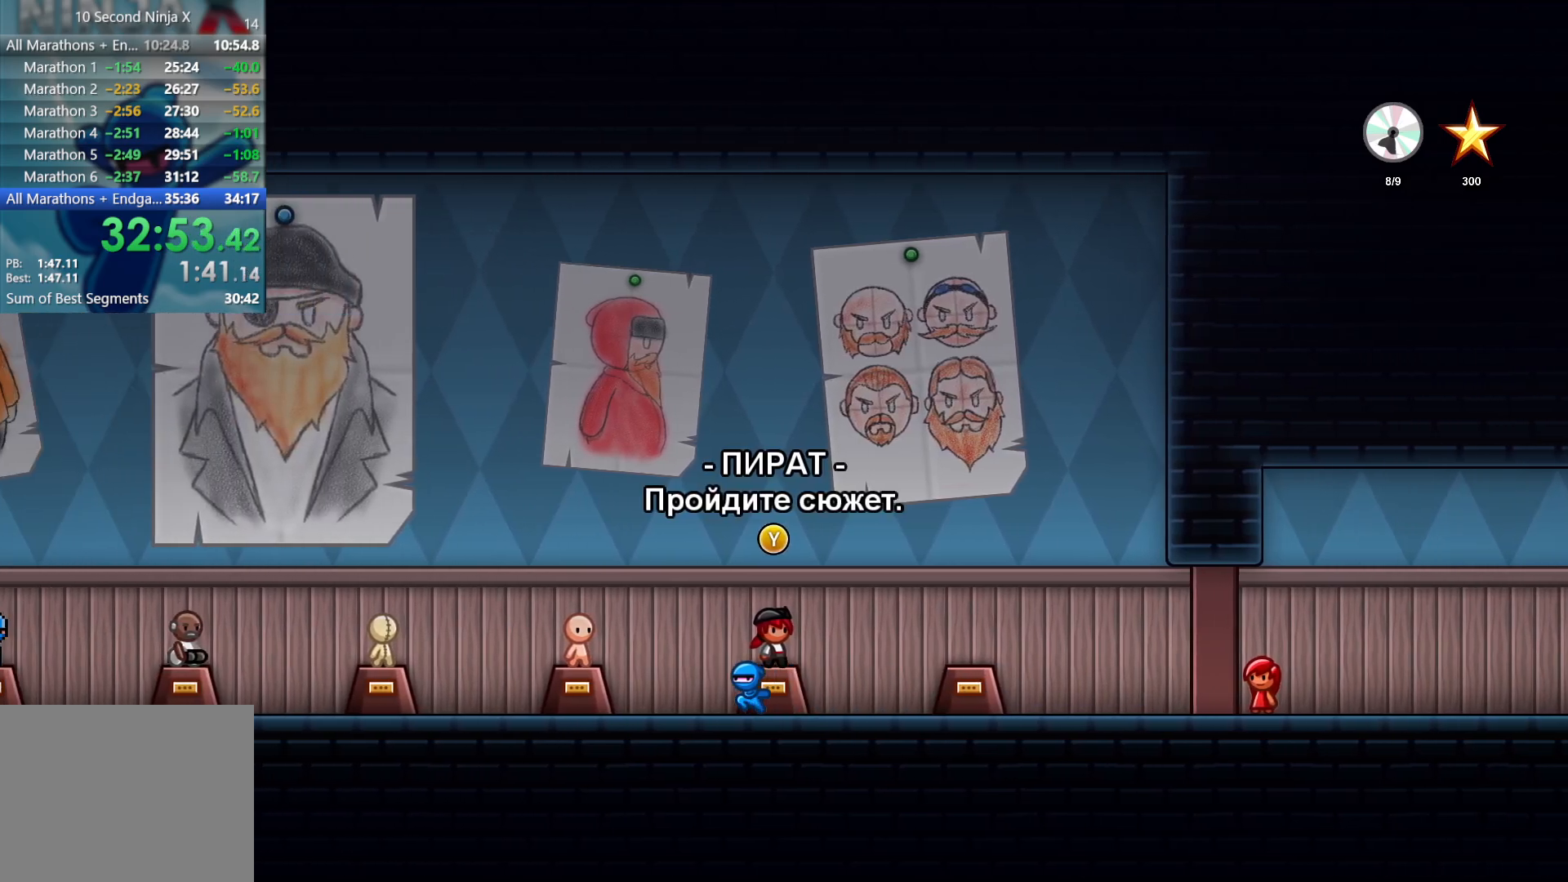
{"buttons": [], "left_stick": "left", "events": []}
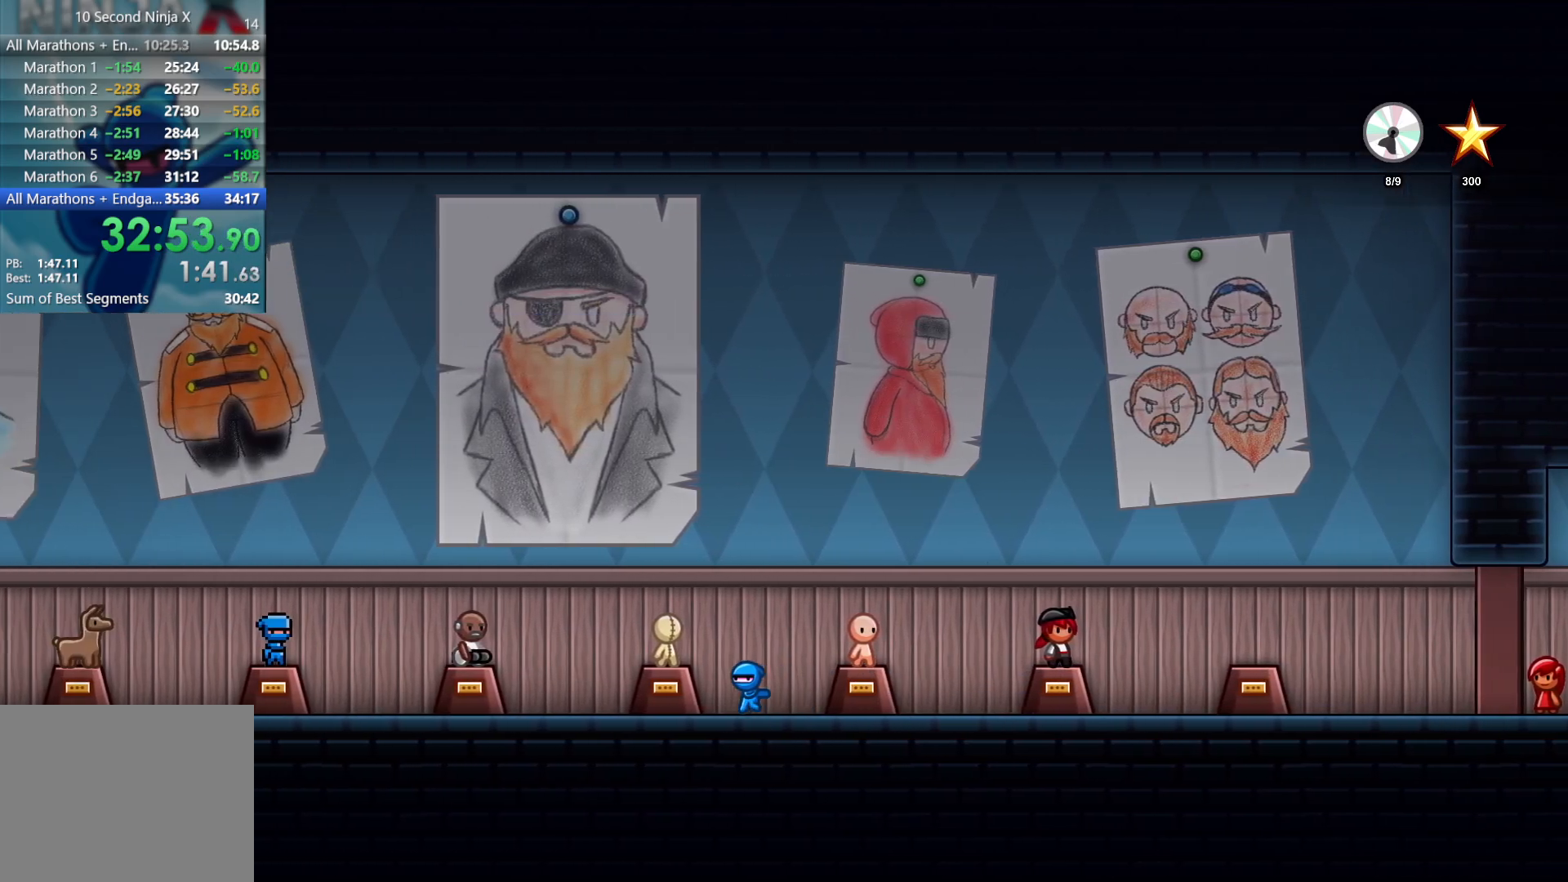
{"buttons": [], "left_stick": "left", "events": []}
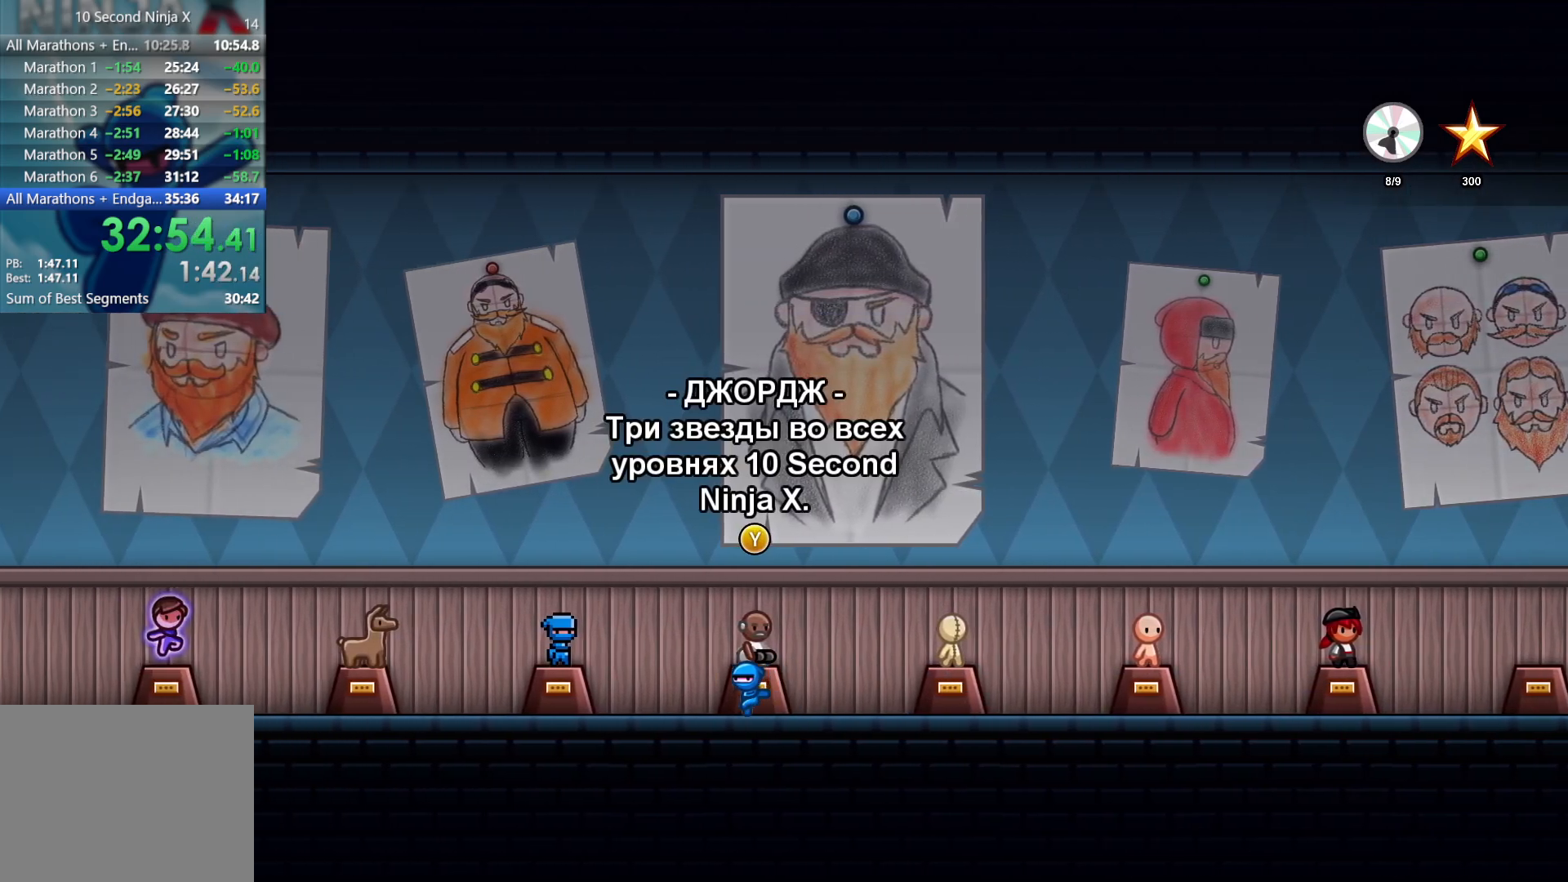
{"buttons": [], "left_stick": "left", "events": []}
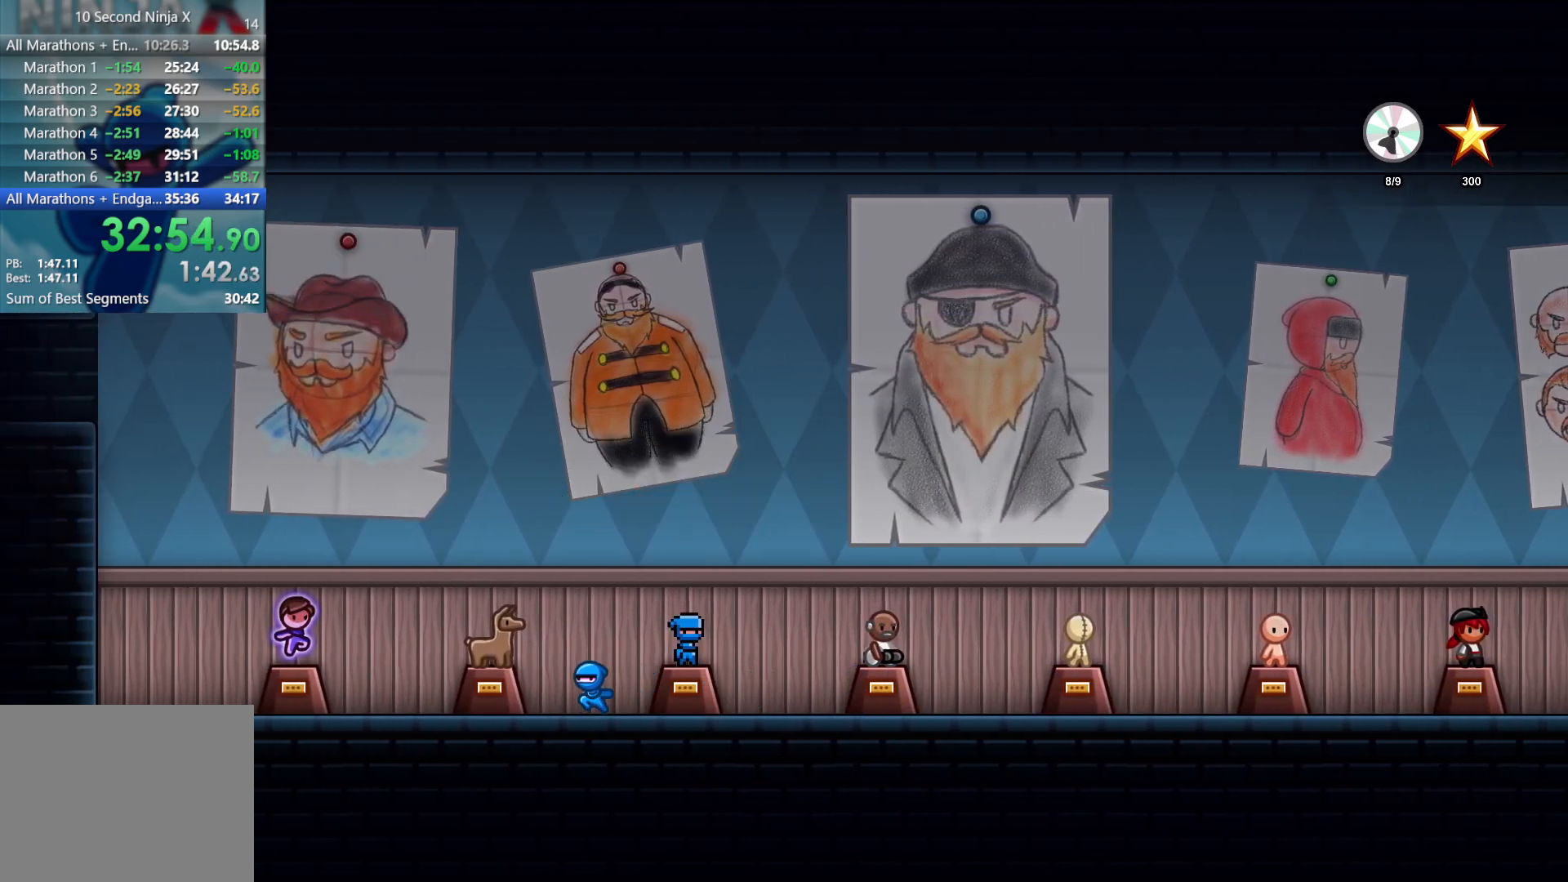
{"buttons": ["A"], "left_stick": "left", "events": [[250, "Y", "down"], [317, "Y", "up"], [467, "A", "down"]]}
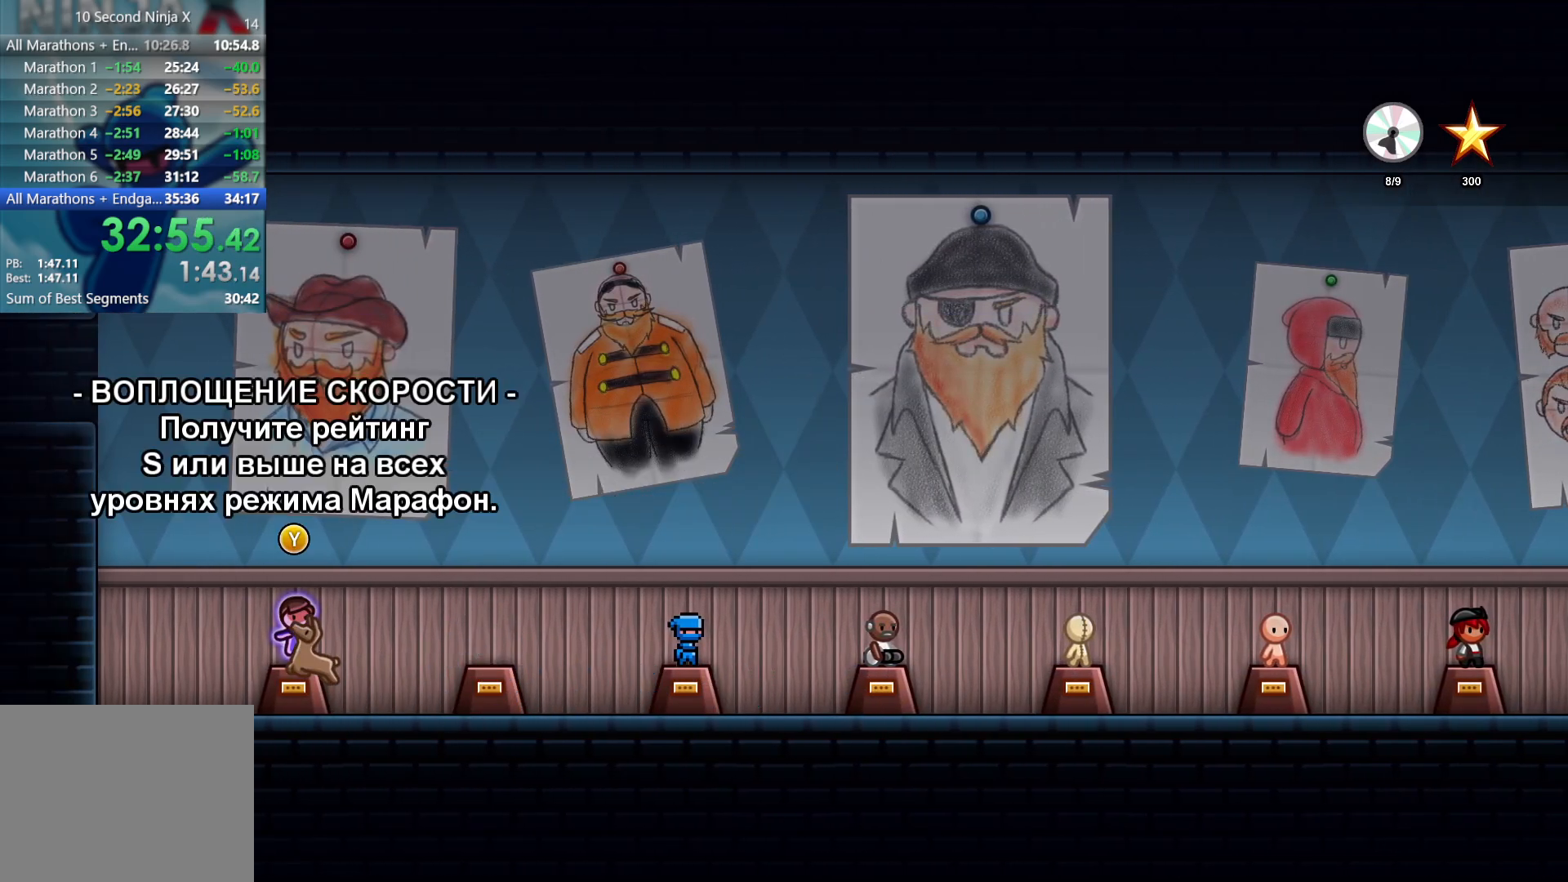
{"buttons": [], "left_stick": "left", "events": [[100, "A", "up"], [200, "A", "down"], [400, "A", "up"]]}
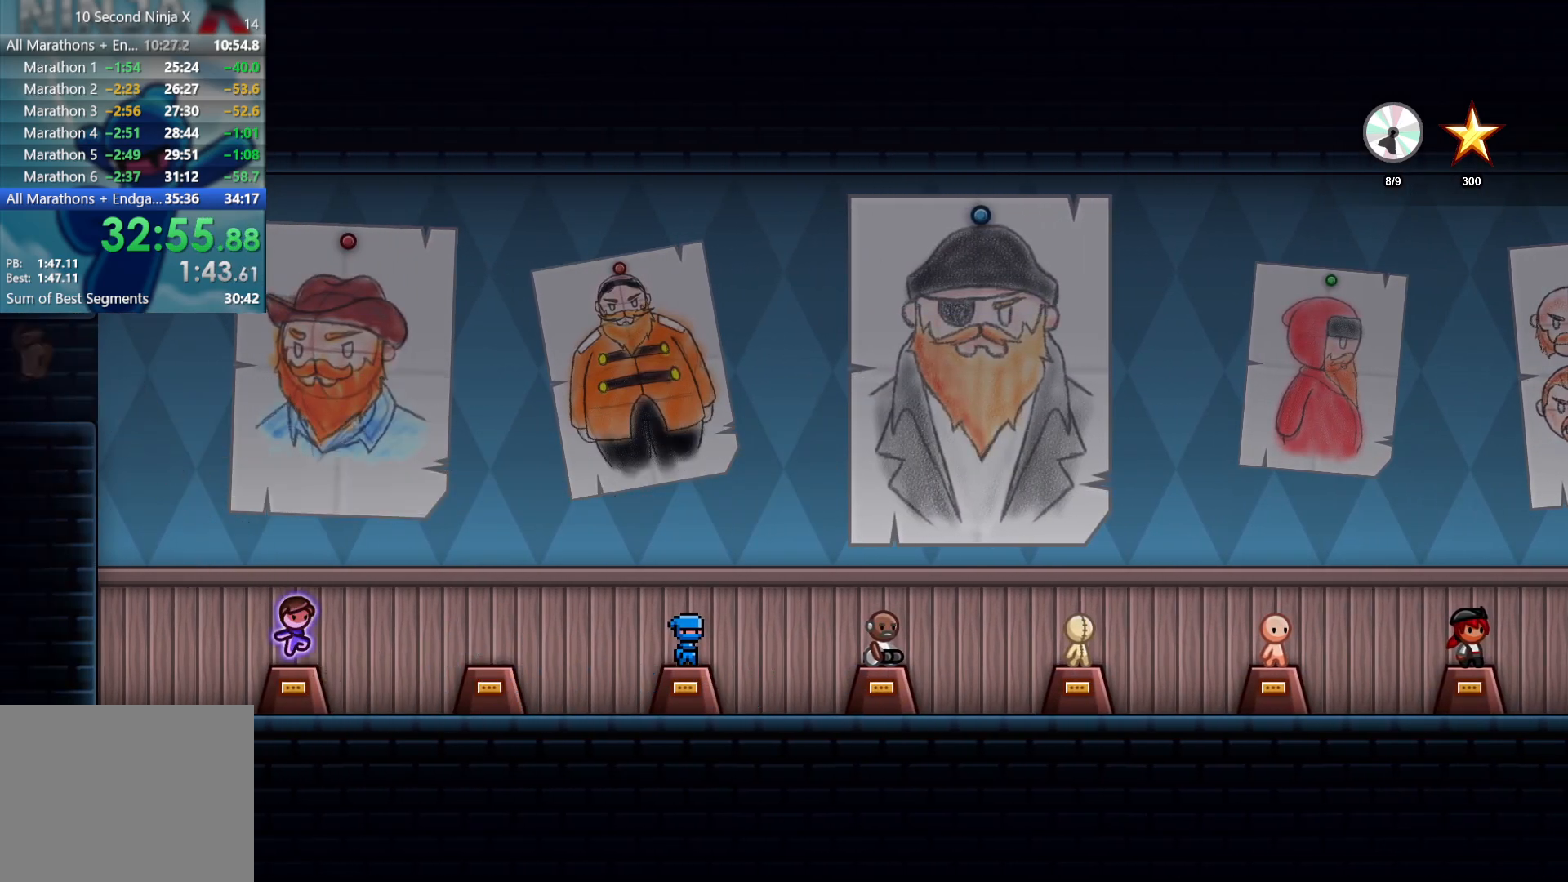
{"buttons": [], "left_stick": "left", "events": []}
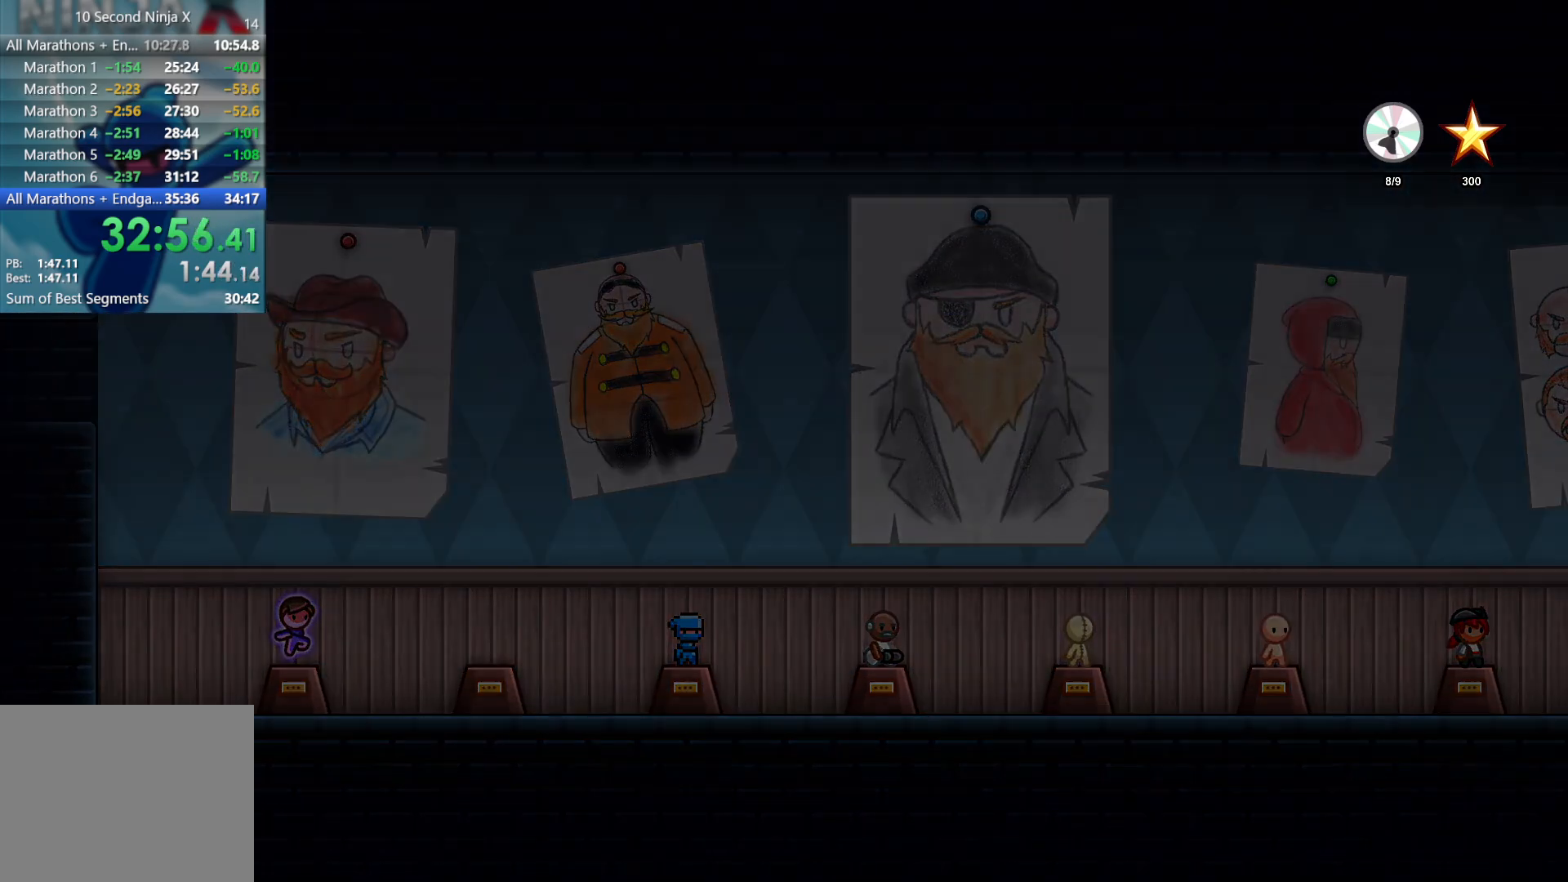
{"buttons": [], "left_stick": "left", "events": []}
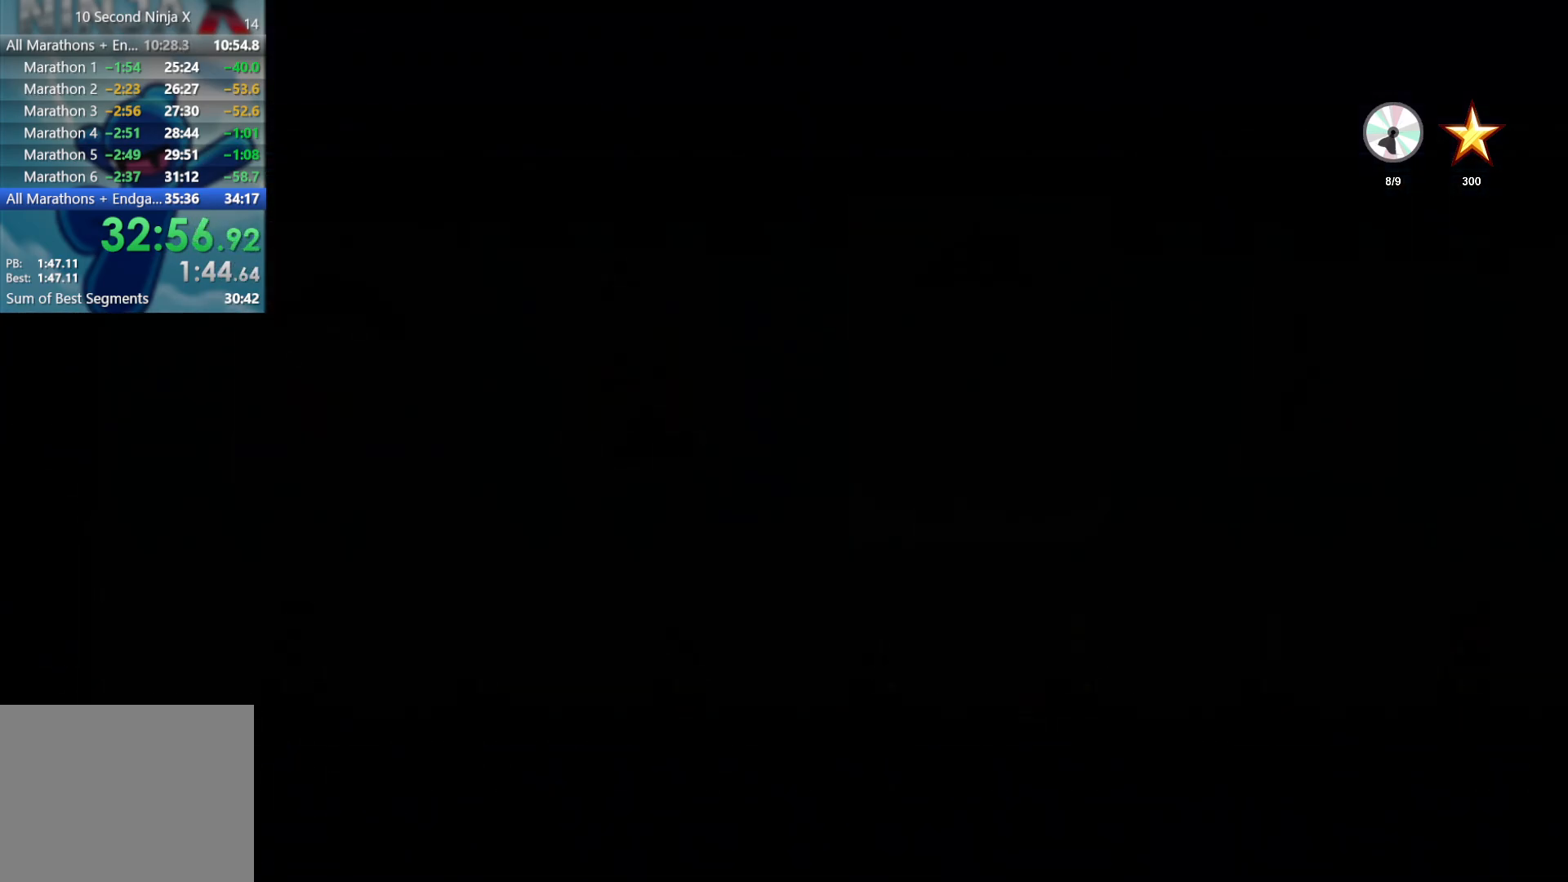
{"buttons": [], "left_stick": "left", "events": []}
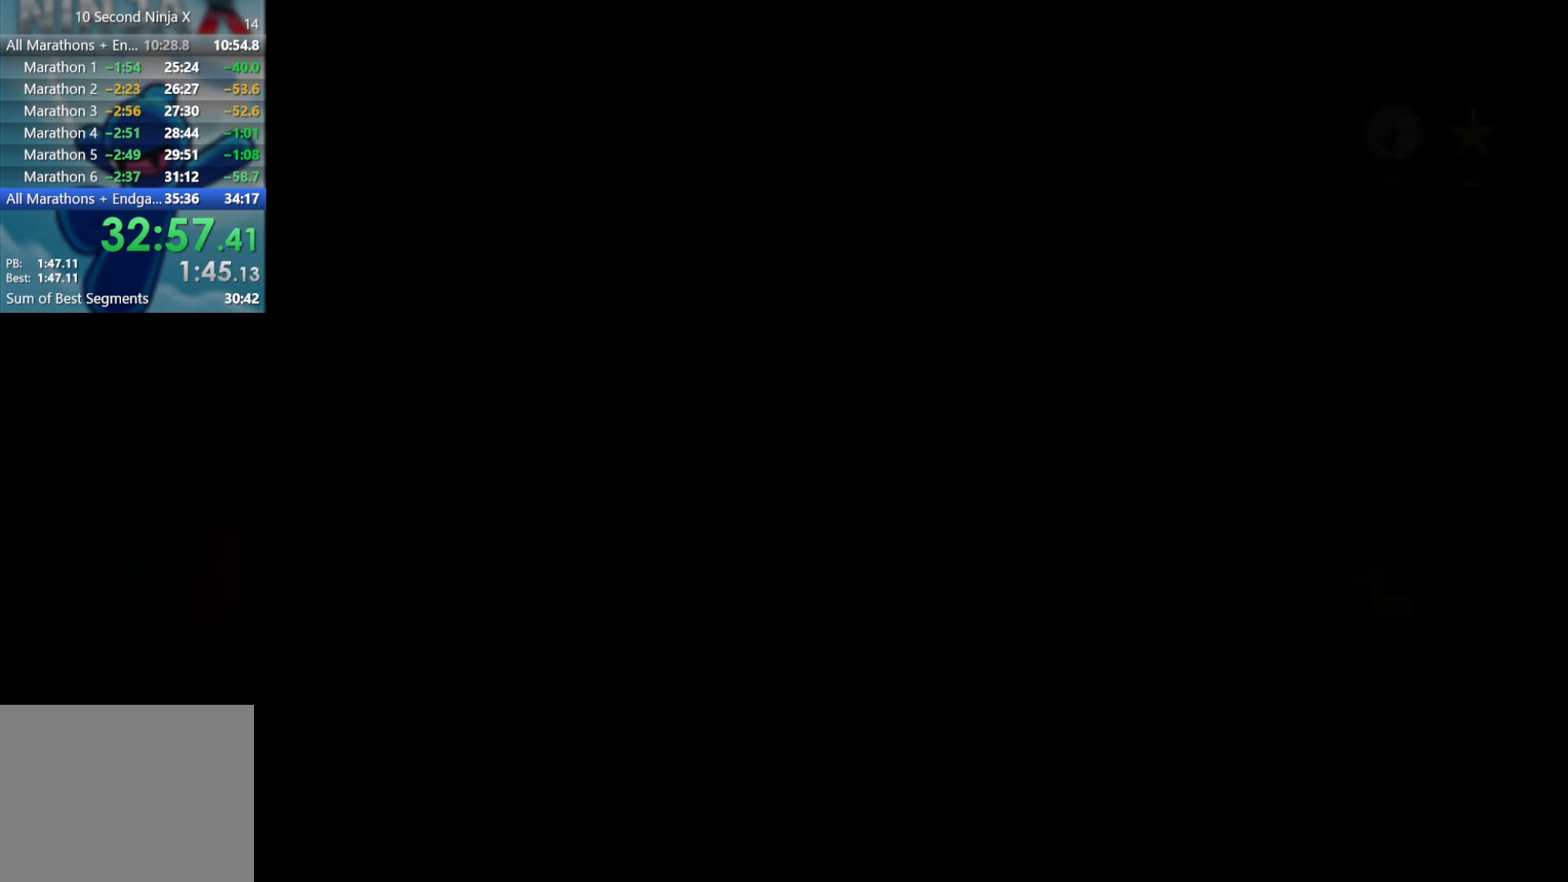
{"buttons": [], "left_stick": "left", "events": []}
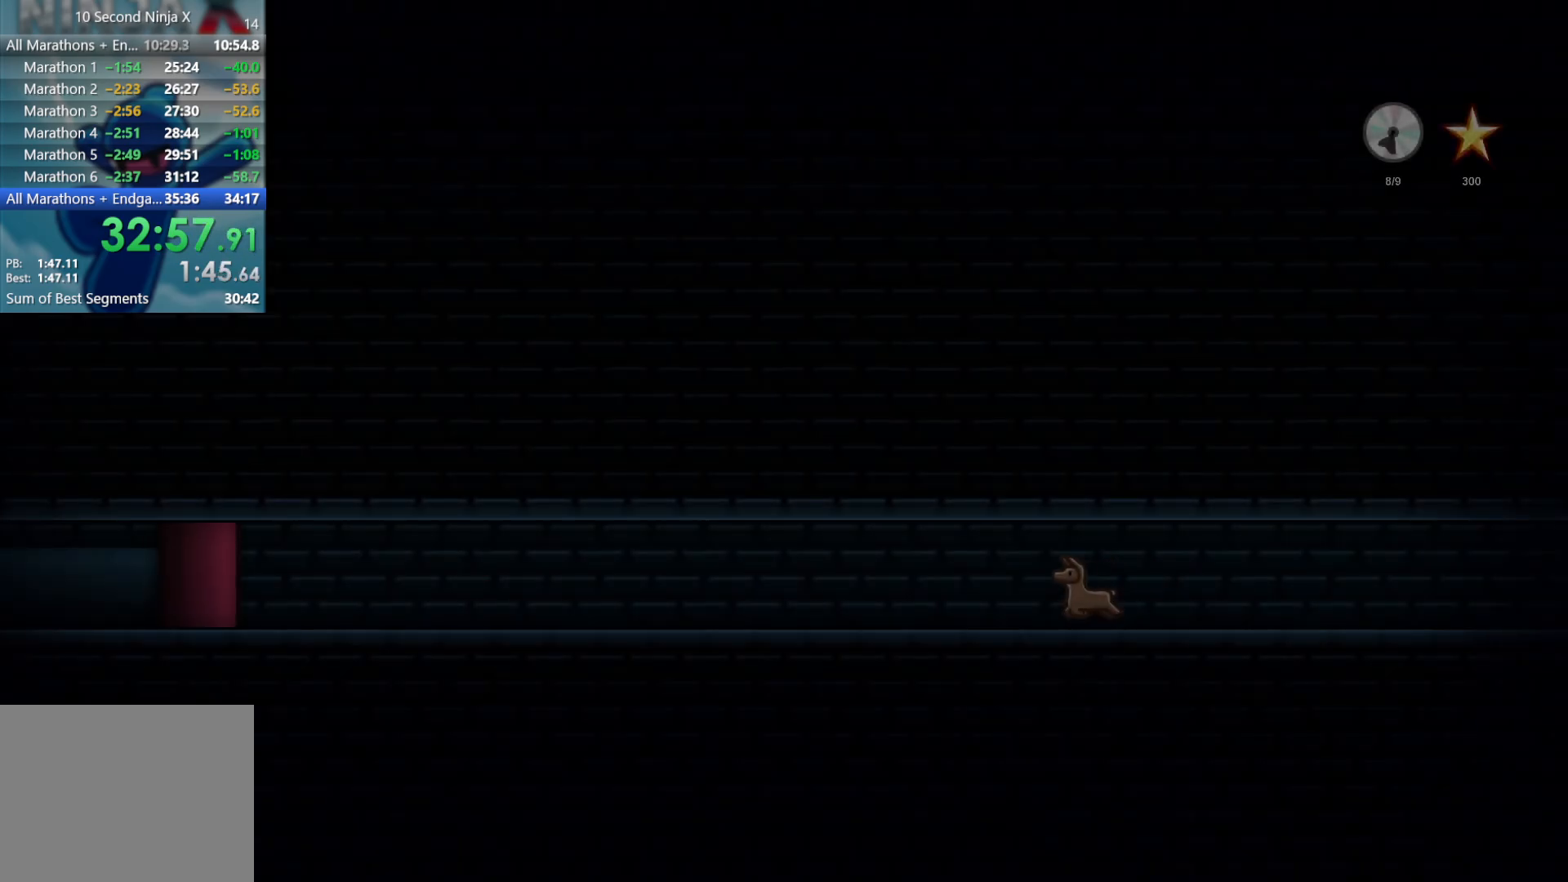
{"buttons": [], "left_stick": "left", "events": []}
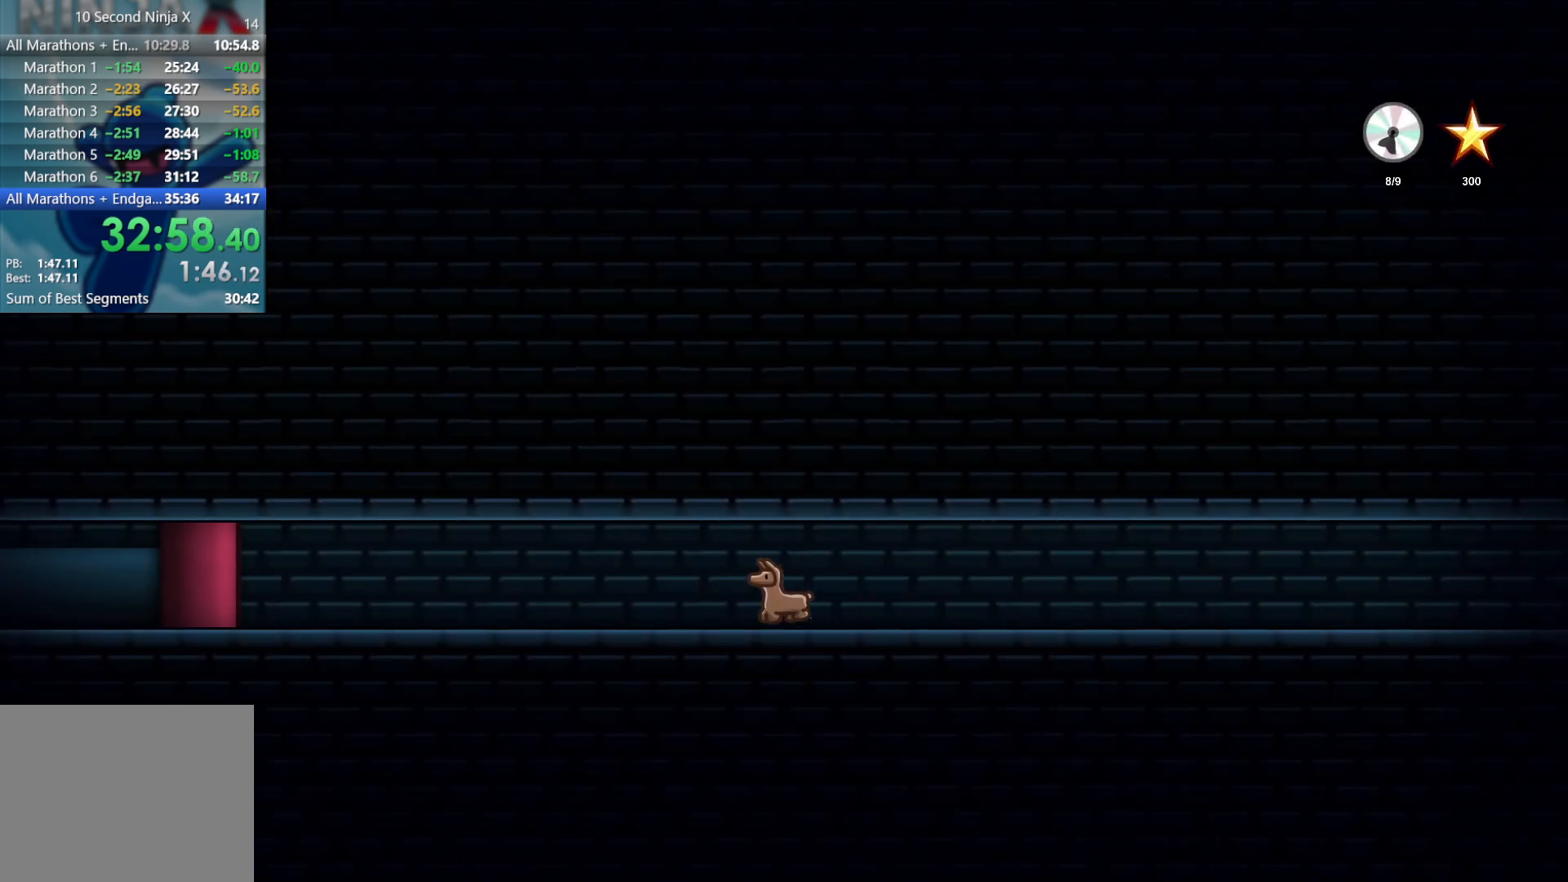
{"buttons": [], "left_stick": "left", "events": []}
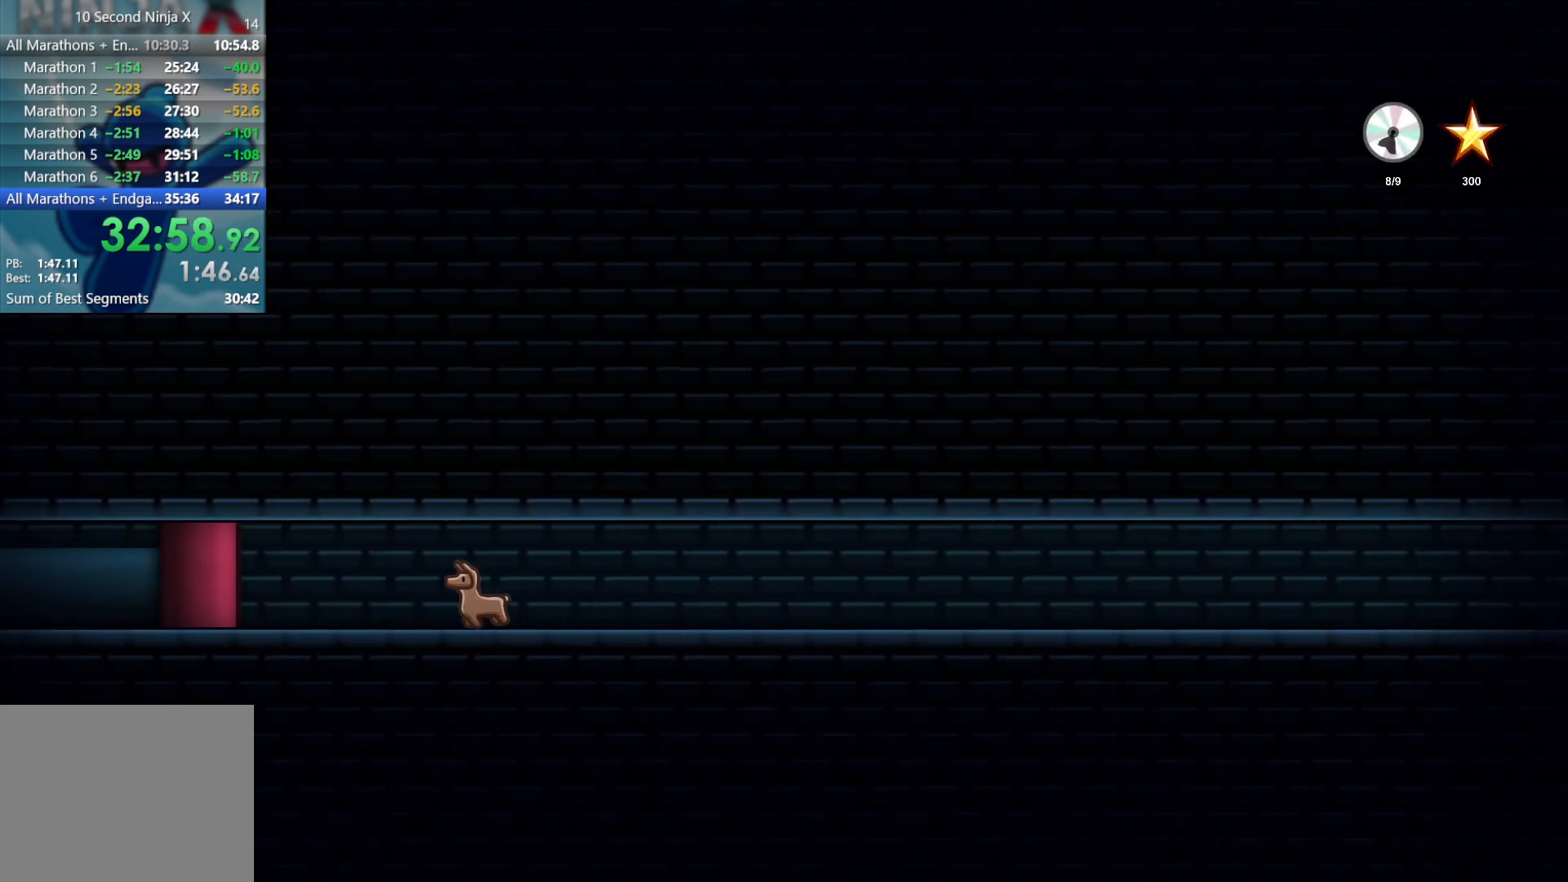
{"buttons": [], "left_stick": "left", "events": []}
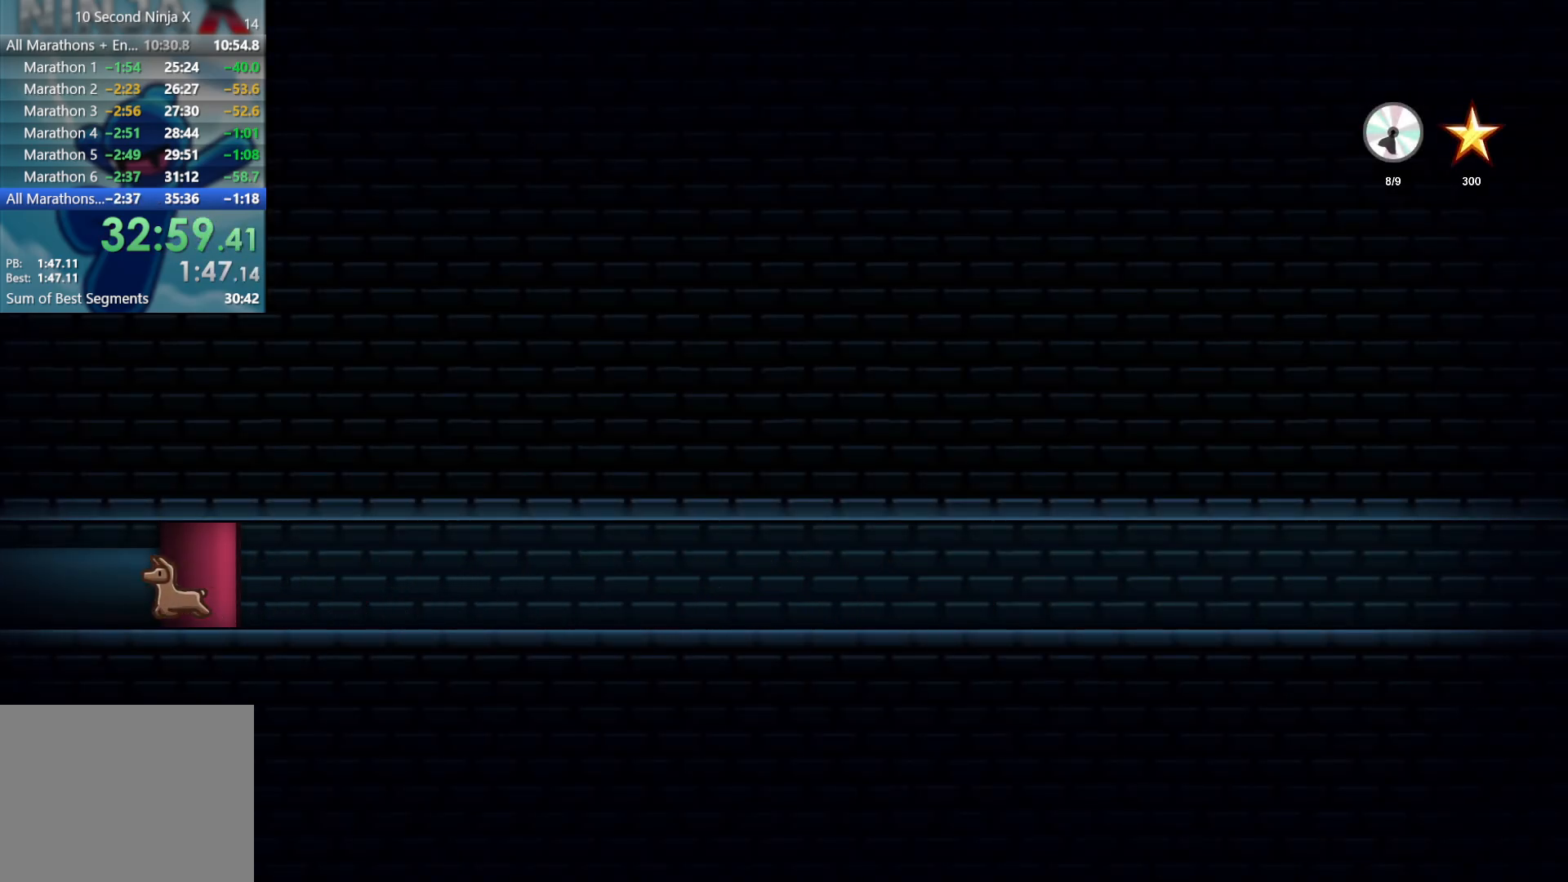
{"buttons": [], "left_stick": "left", "events": []}
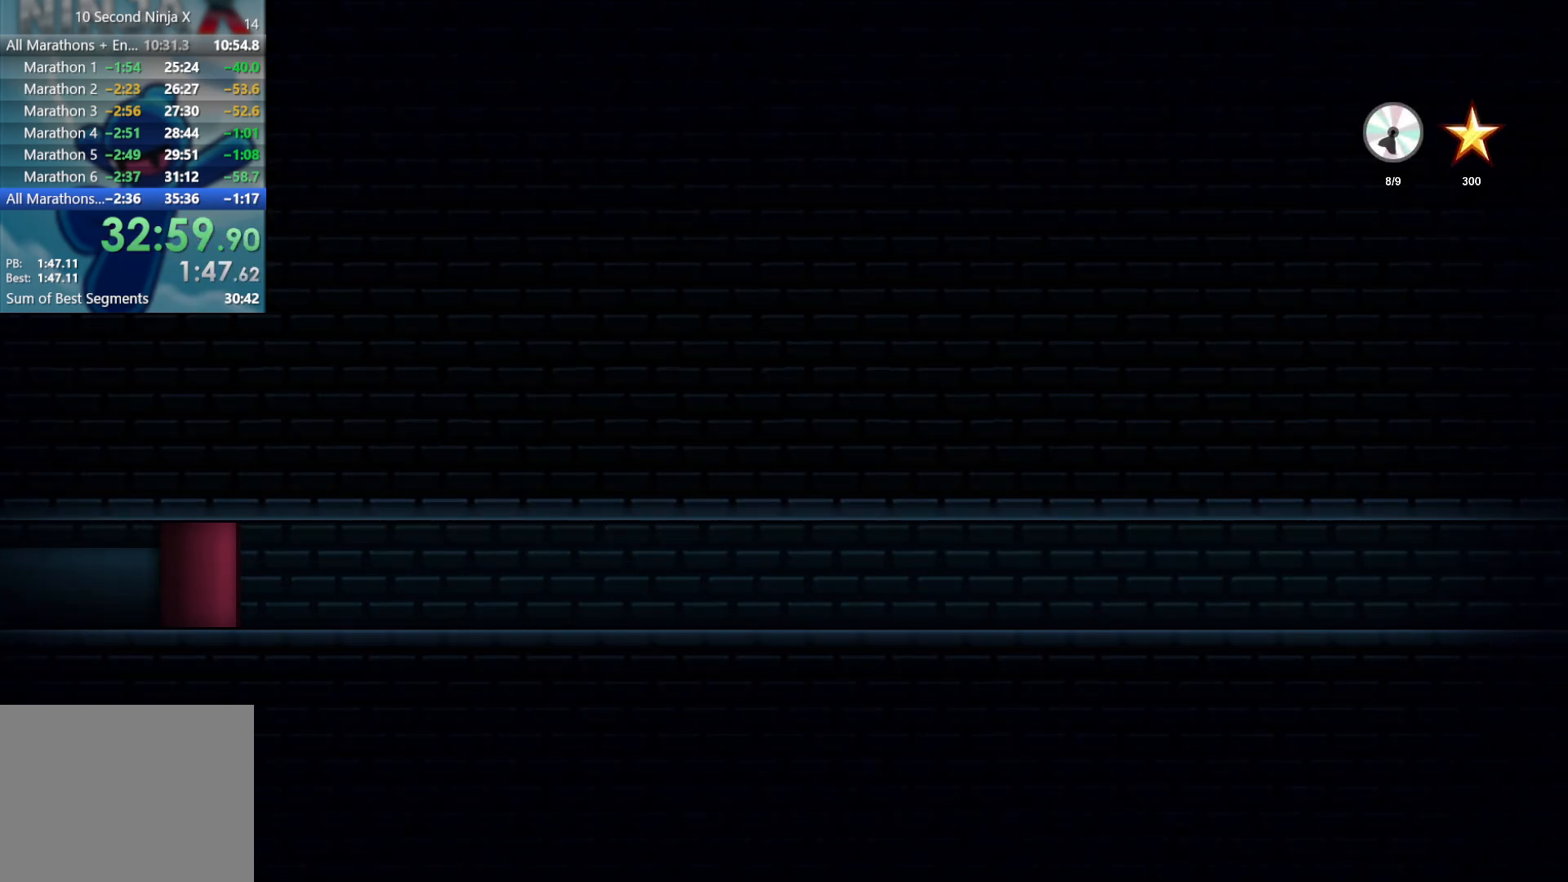
{"buttons": [], "left_stick": "left", "events": []}
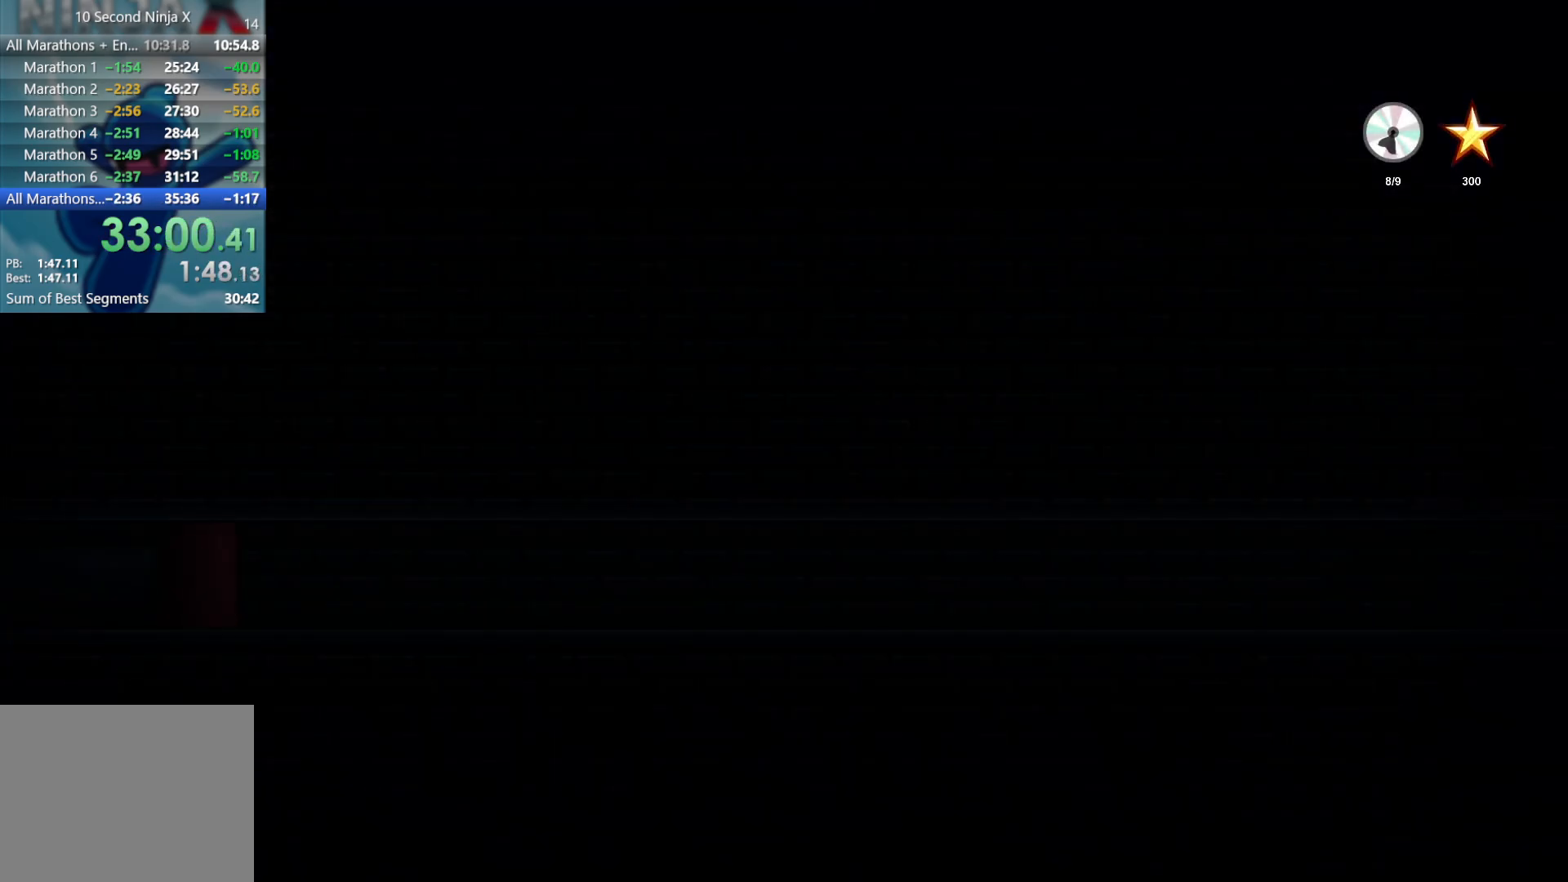
{"buttons": [], "left_stick": "left", "events": []}
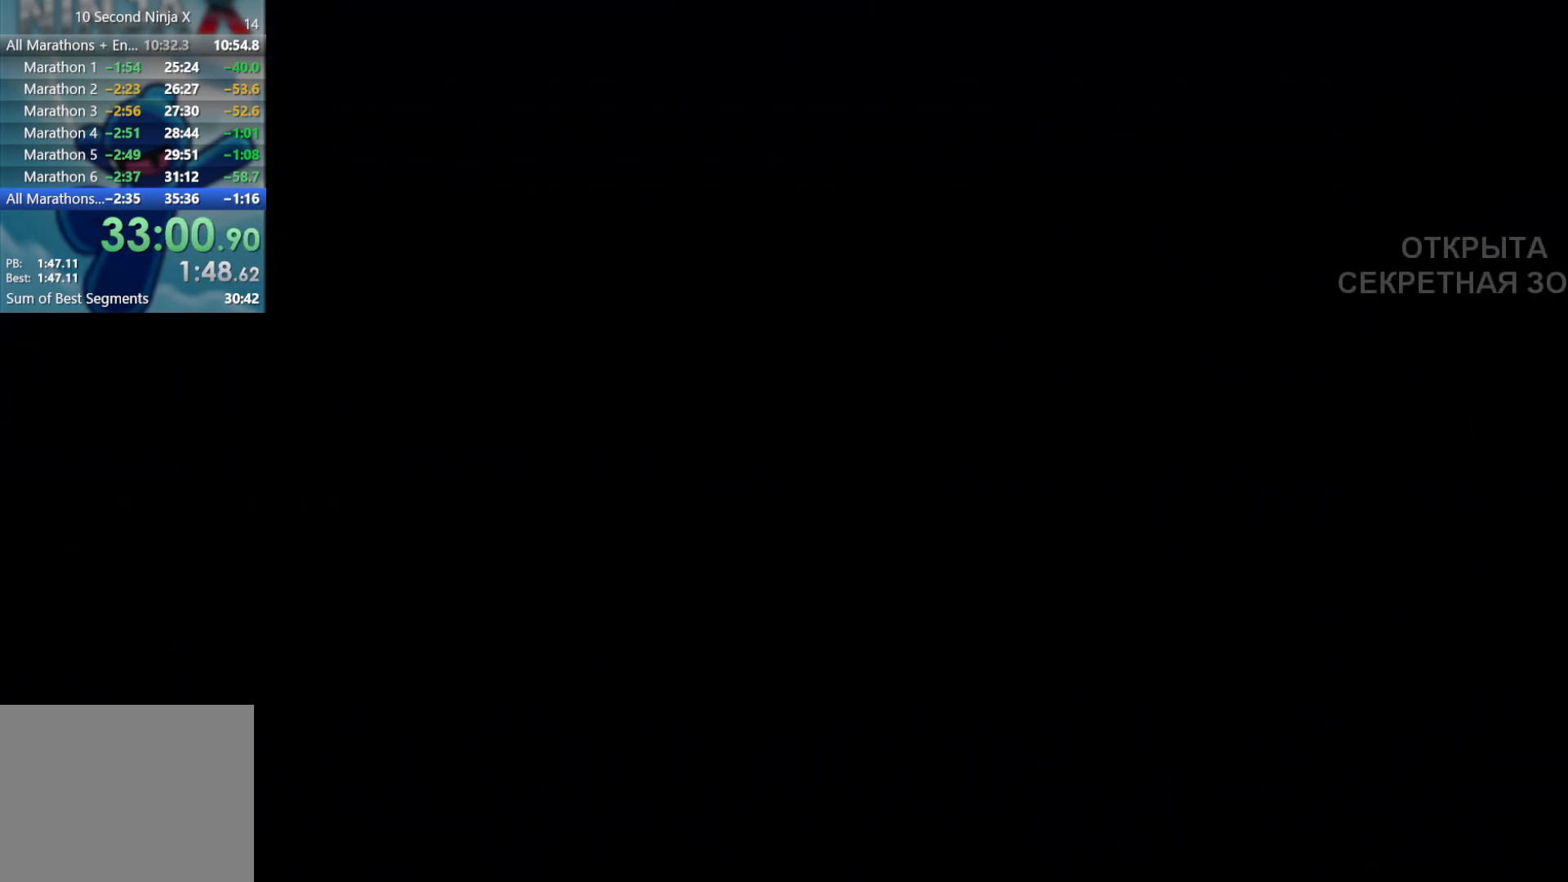
{"buttons": [], "left_stick": "left", "events": []}
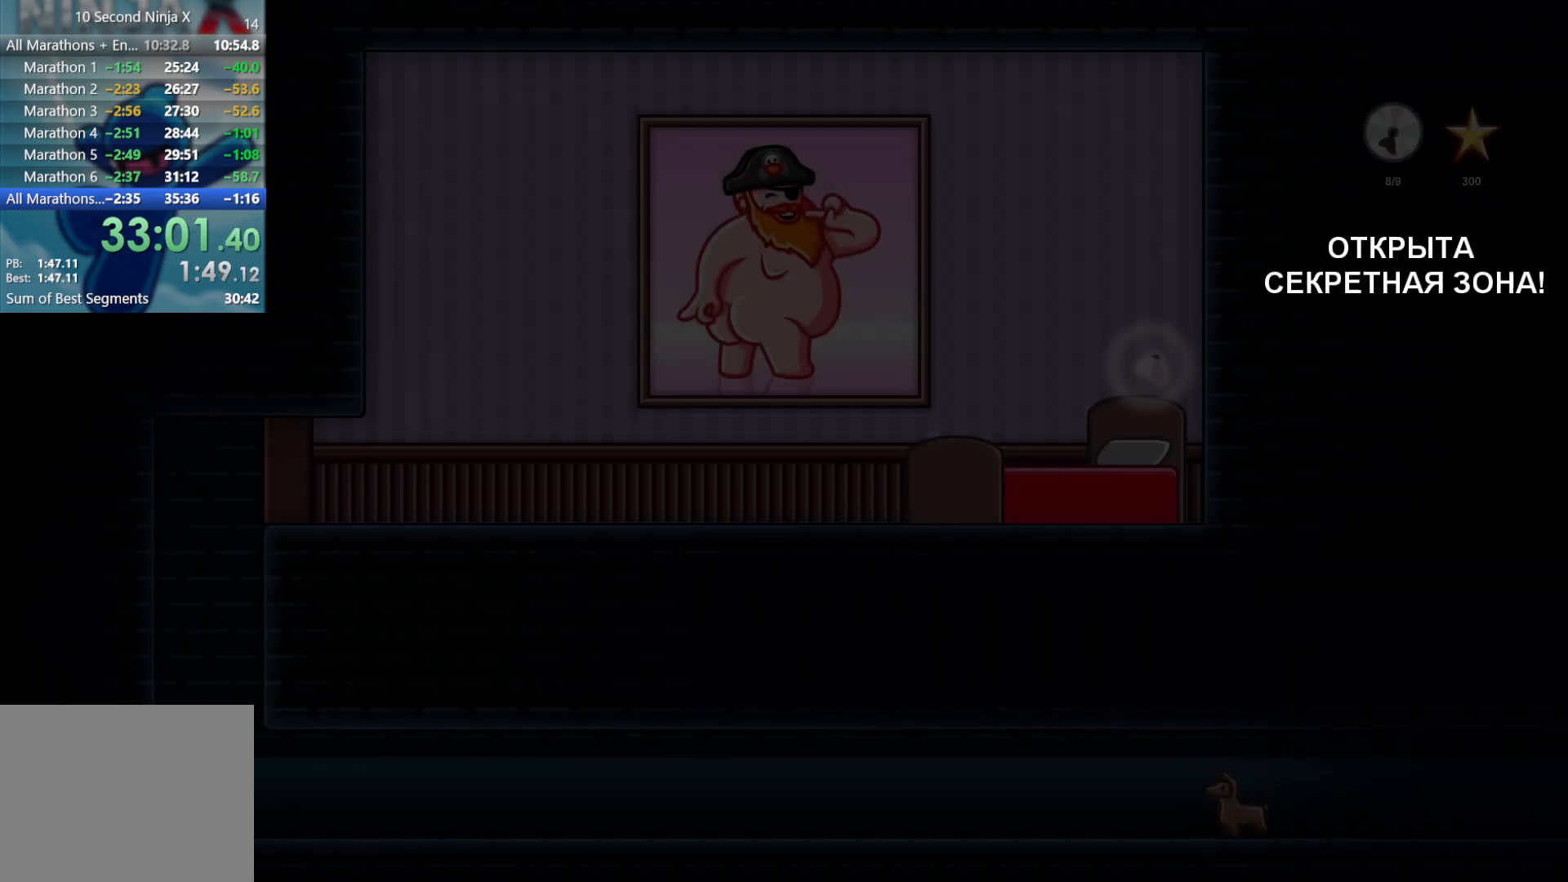
{"buttons": [], "left_stick": "left", "events": []}
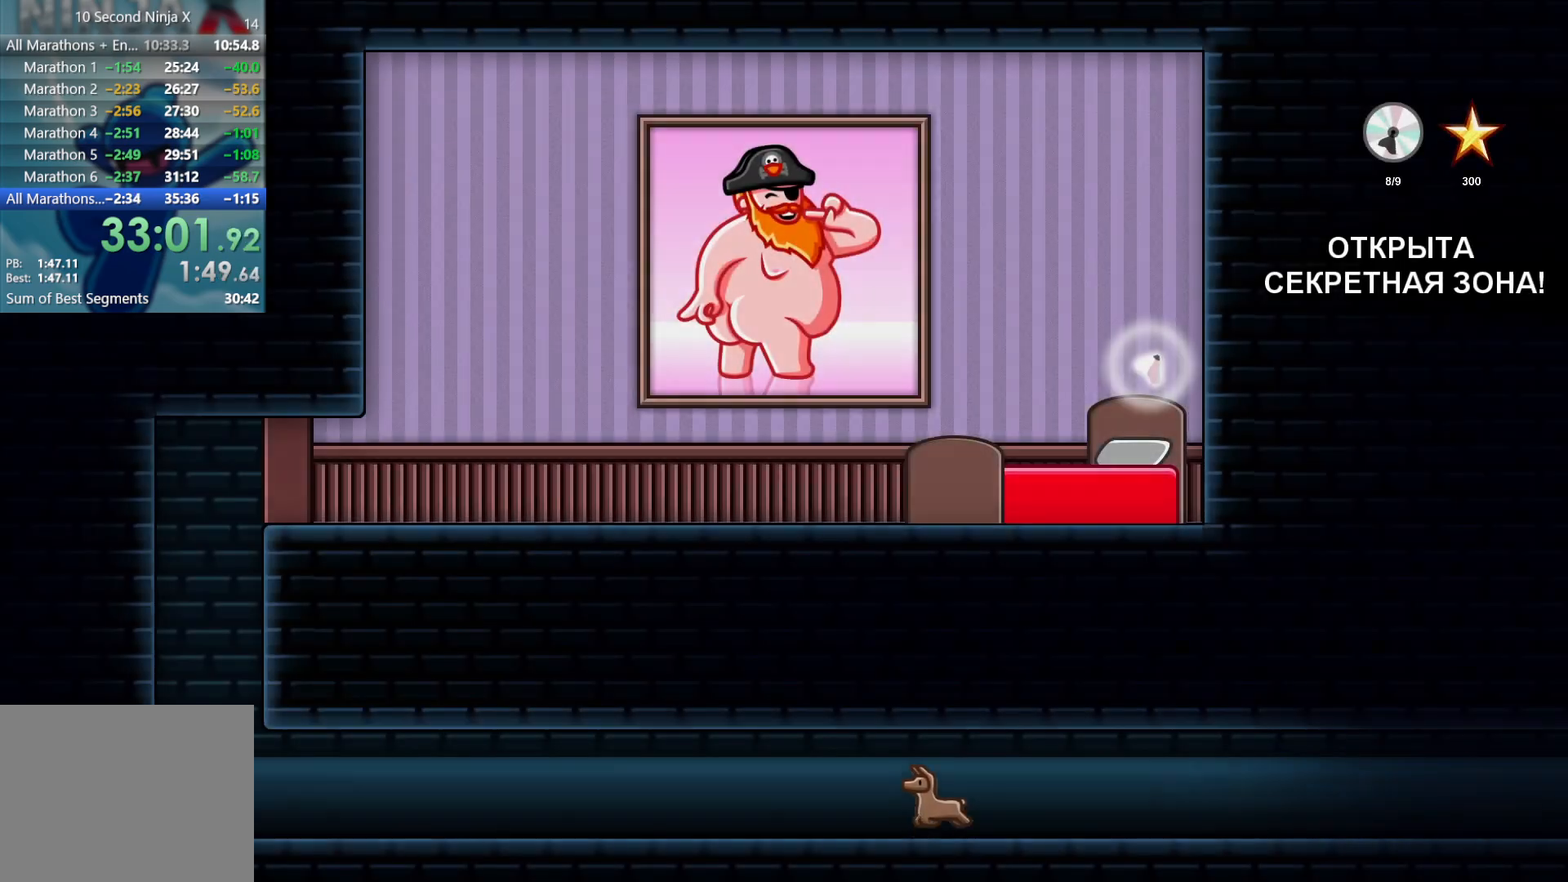
{"buttons": [], "left_stick": "left", "events": []}
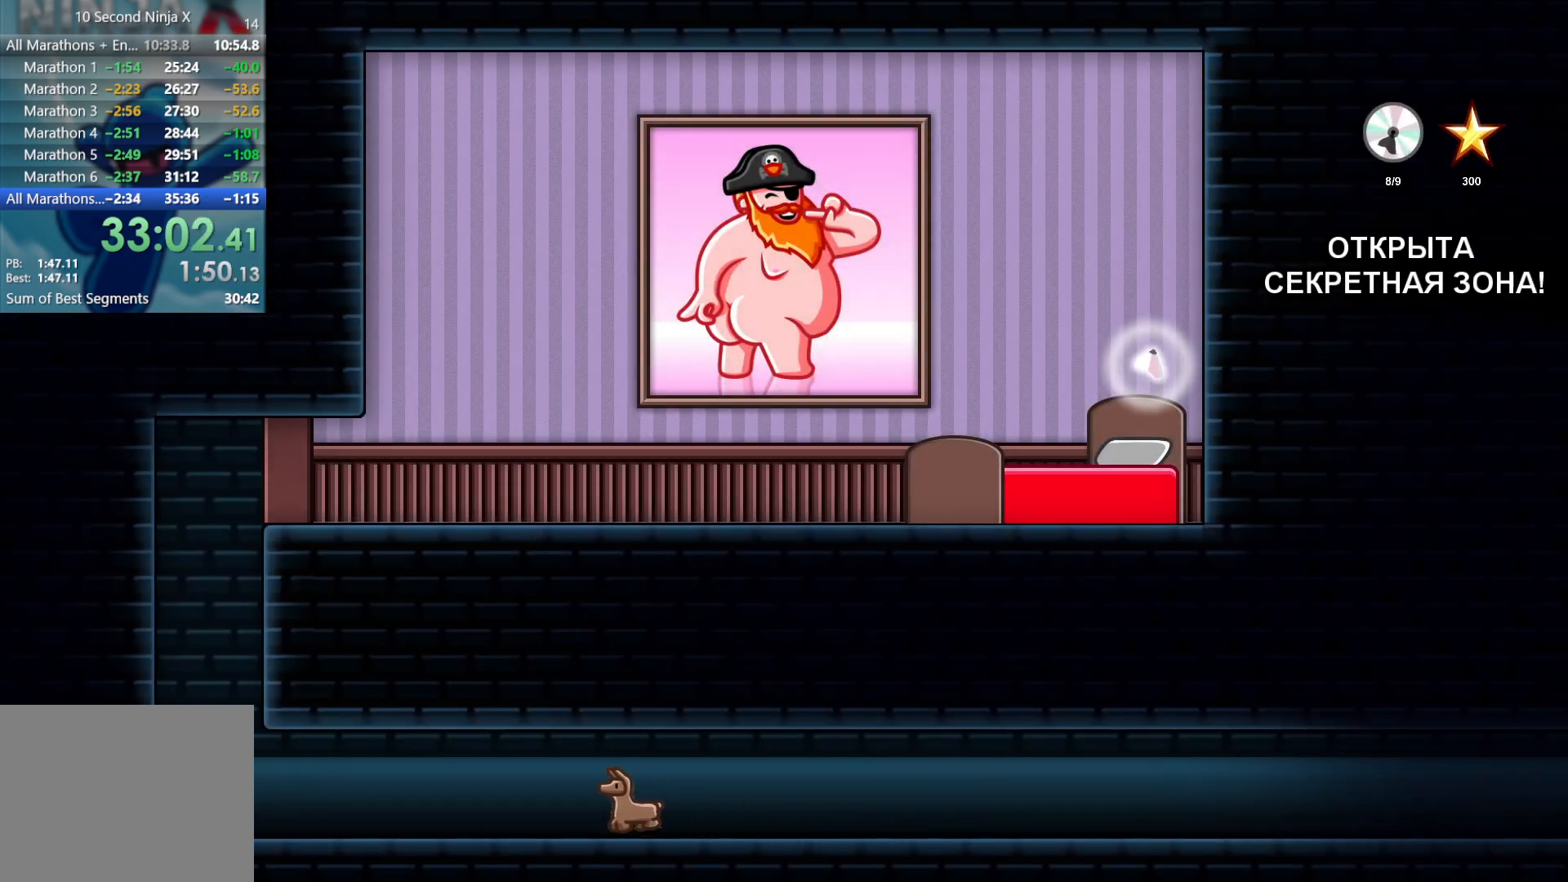
{"buttons": [], "left_stick": "left", "events": []}
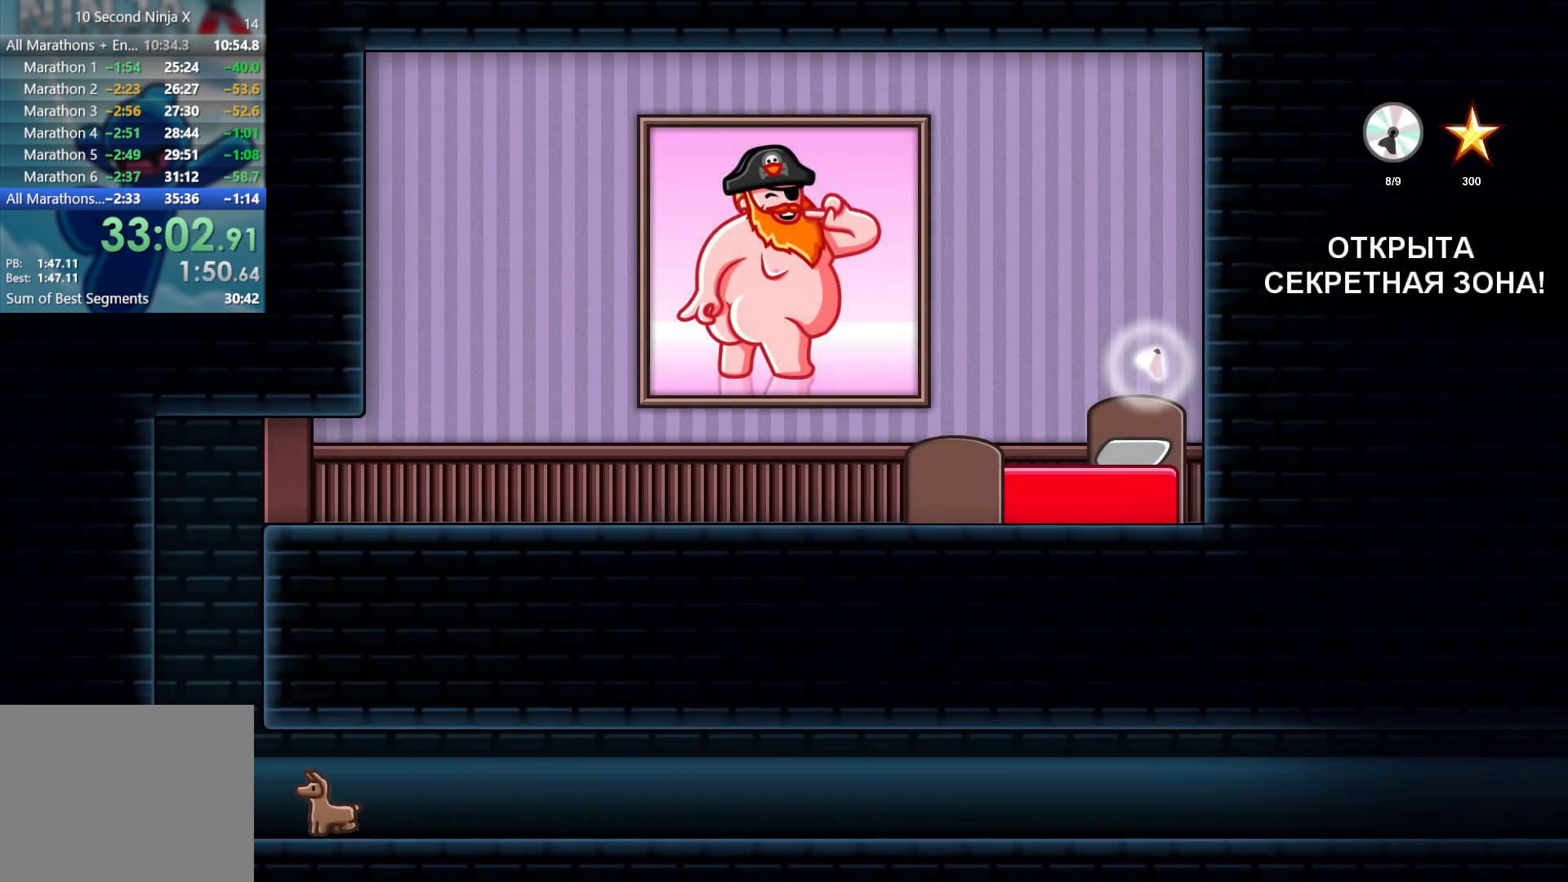
{"buttons": ["A"], "left_stick": "up-right", "events": [[150, "A", "down"], [167, "left_stick", "up-right"], [267, "A", "up"], [417, "A", "down"]]}
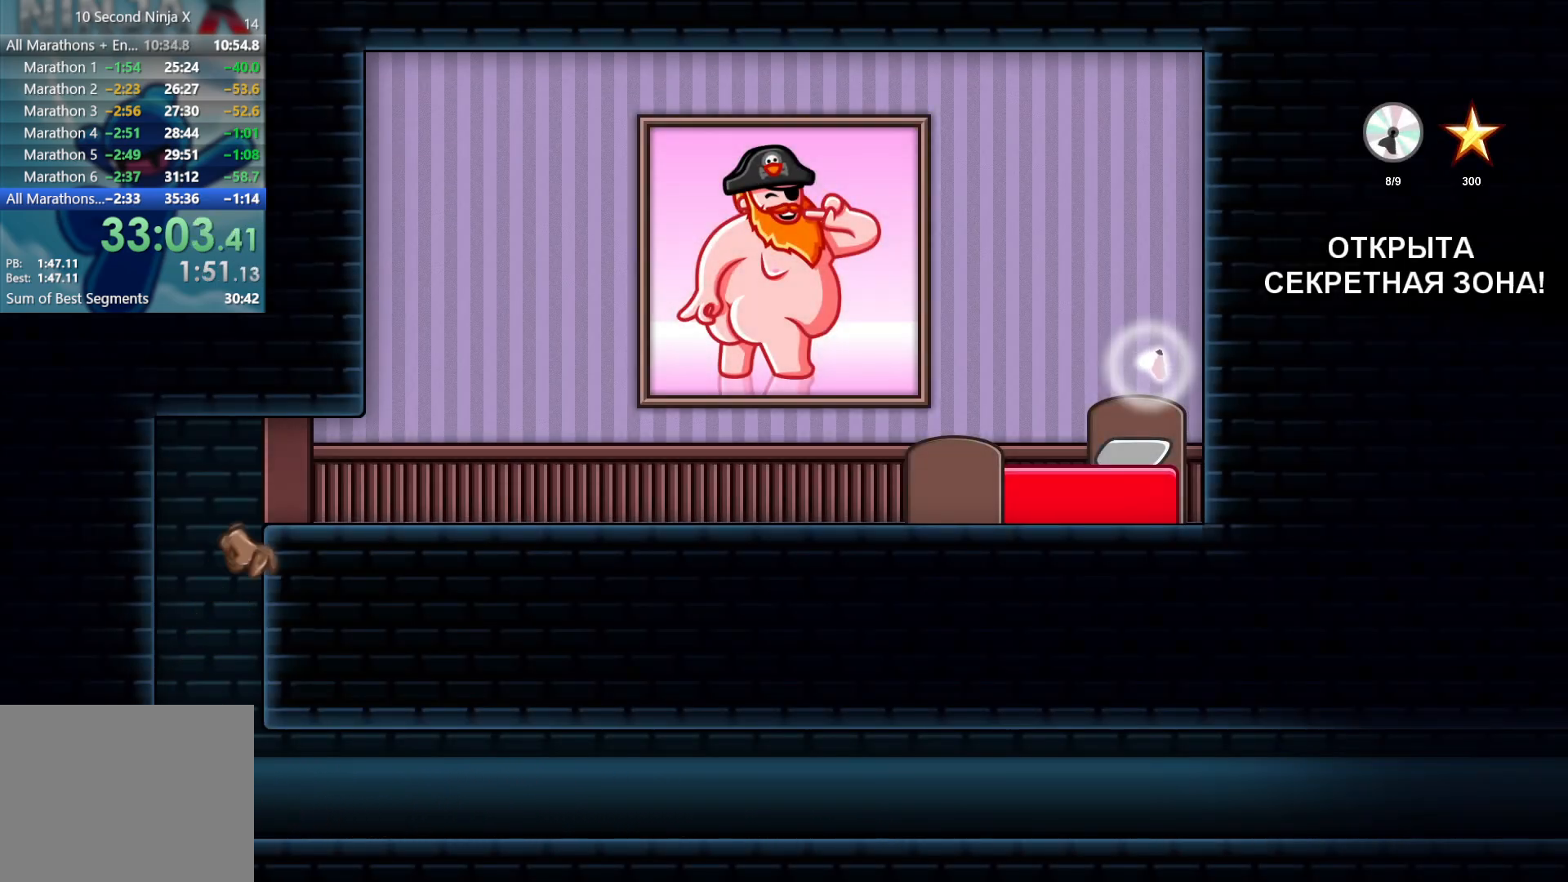
{"buttons": [], "left_stick": "up-right", "events": [[117, "A", "up"]]}
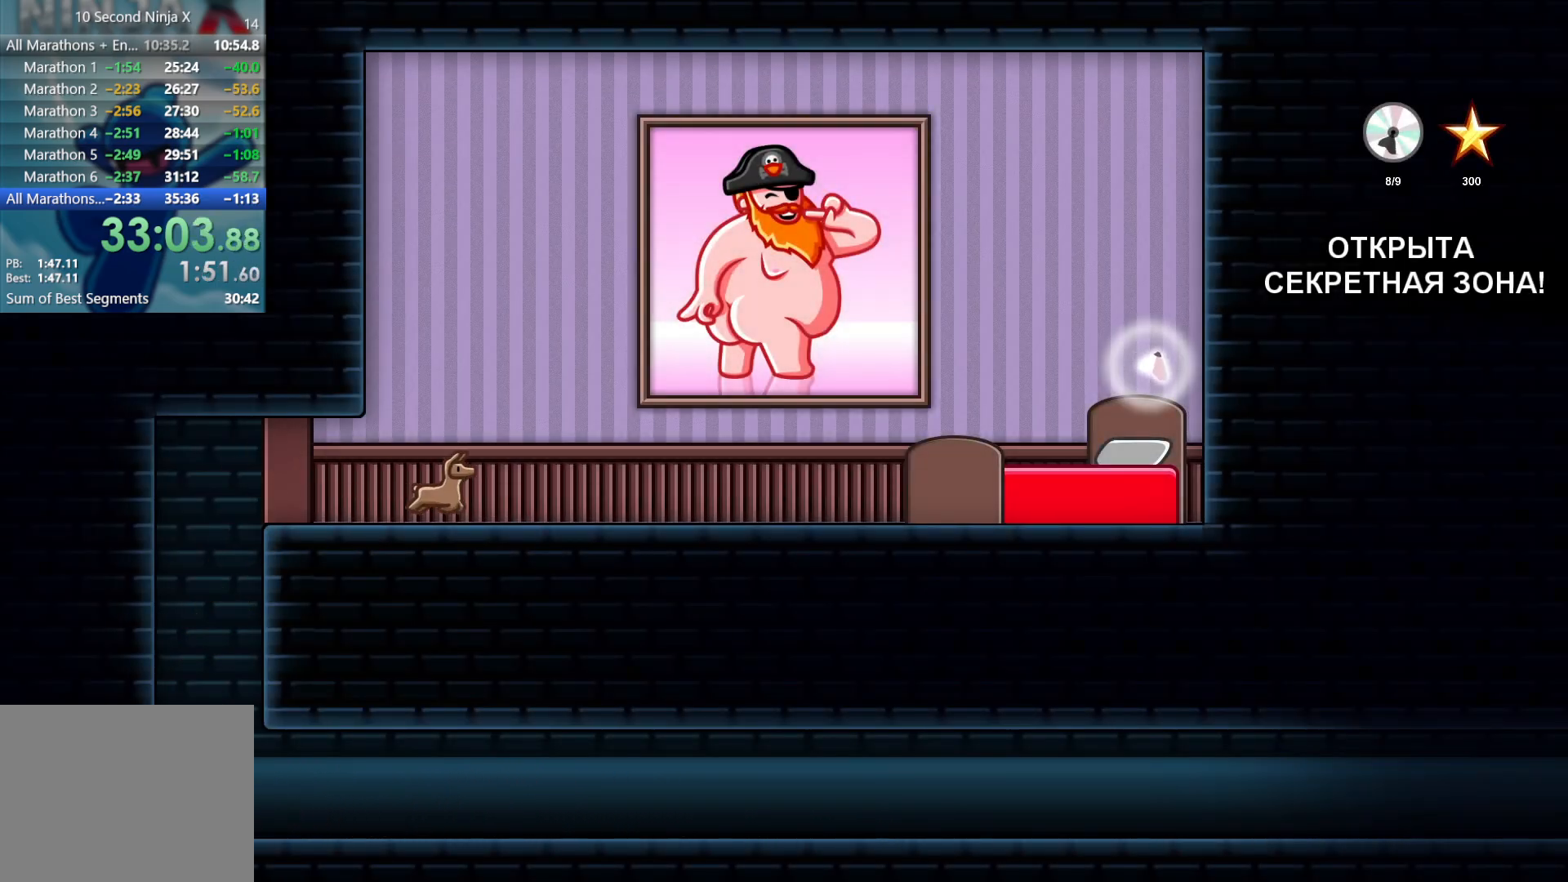
{"buttons": [], "left_stick": "up-right", "events": []}
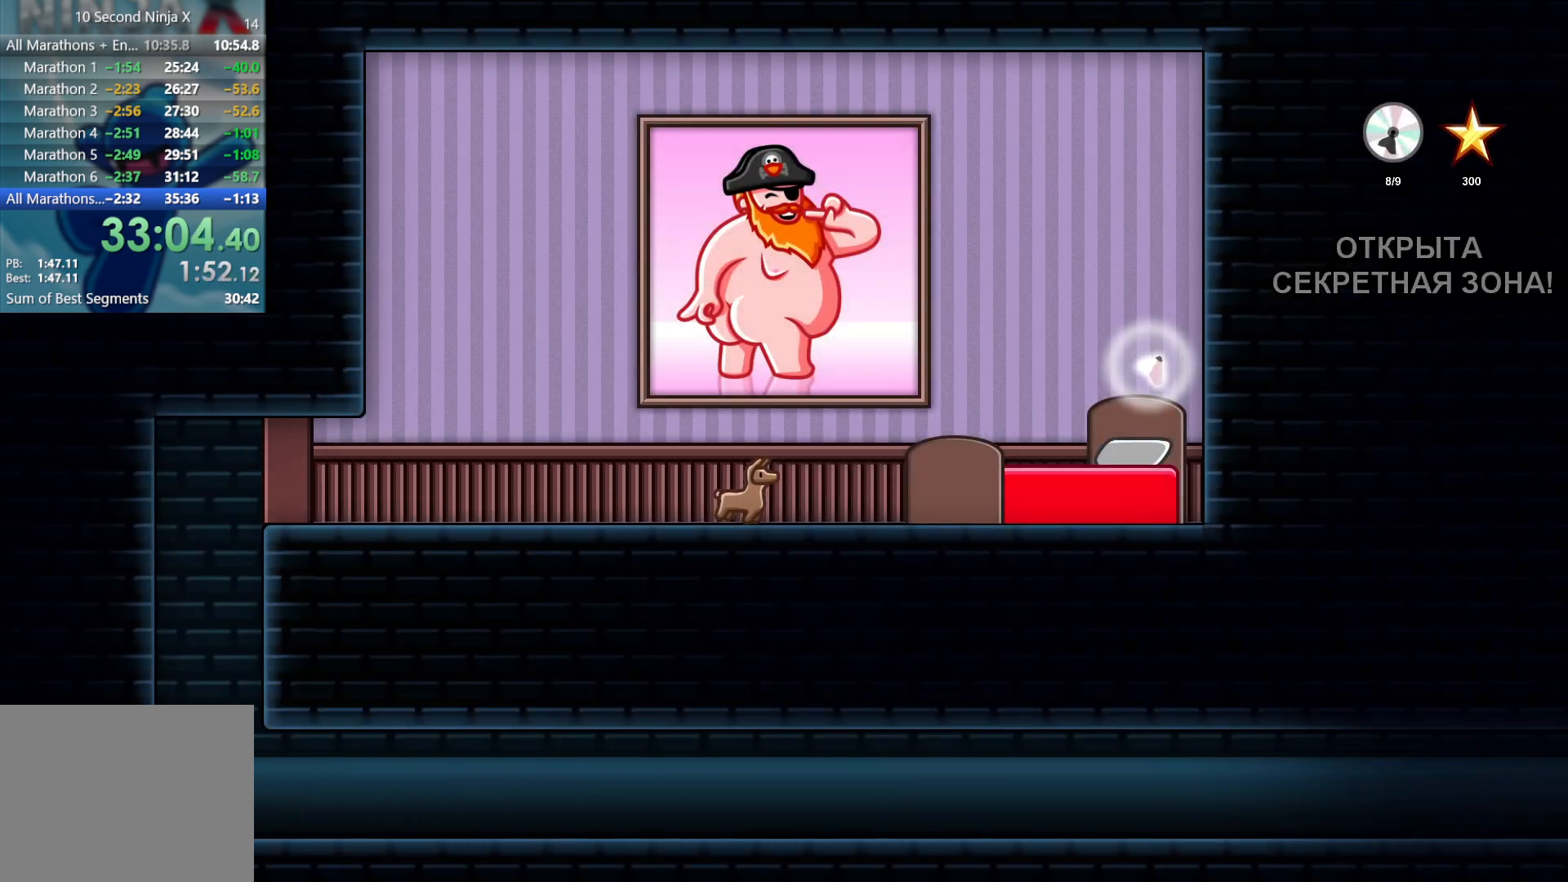
{"buttons": [], "left_stick": "up-right", "events": [[117, "A", "down"], [233, "A", "up"]]}
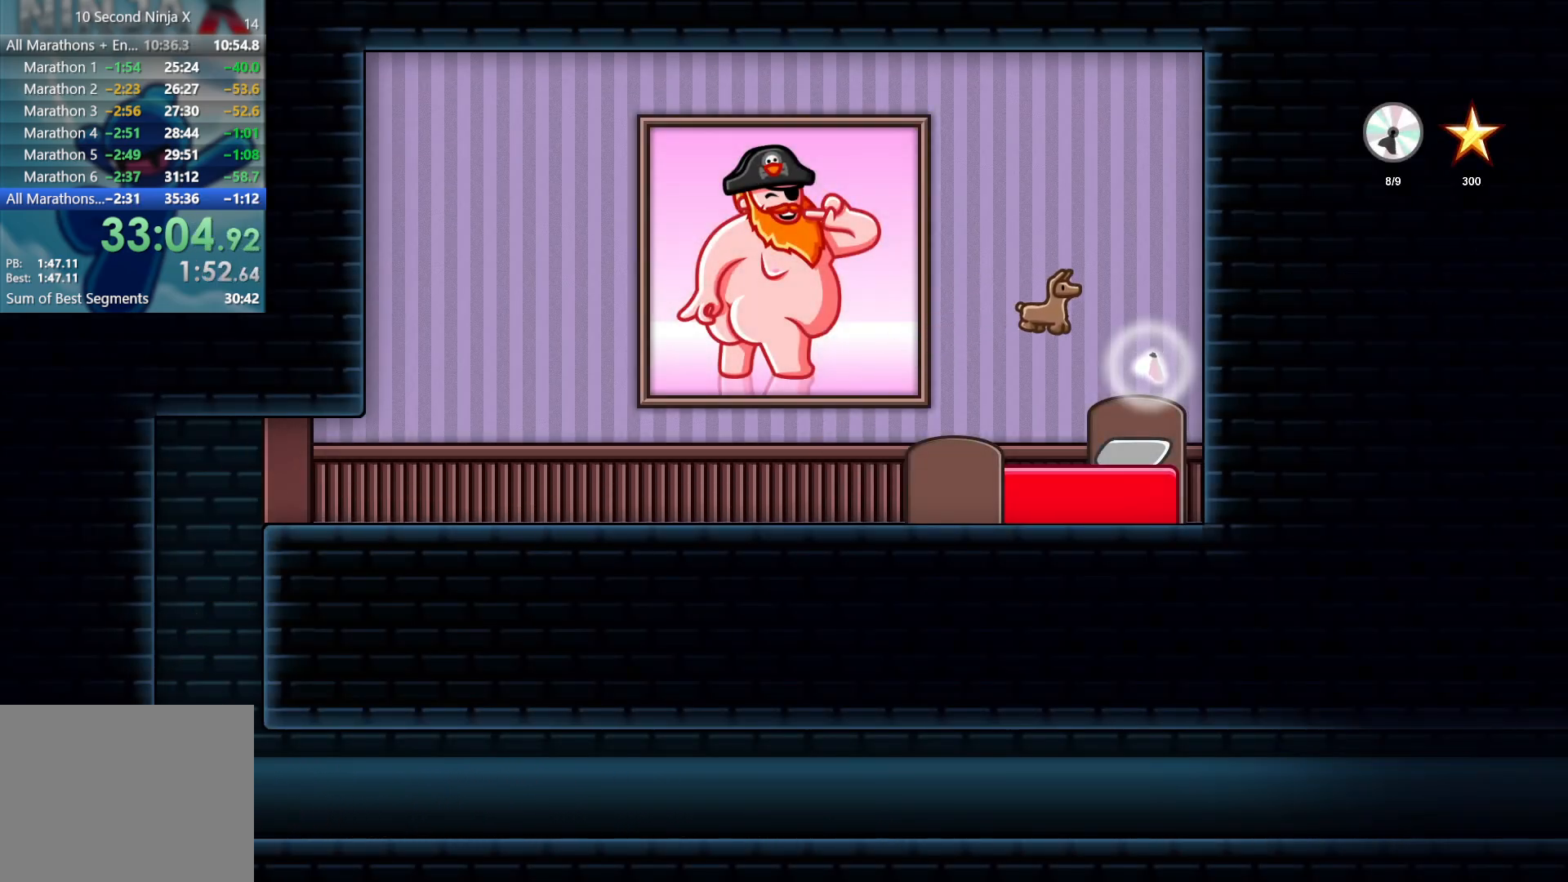
{"buttons": [], "left_stick": "center", "events": [[200, "left_stick", "center"]]}